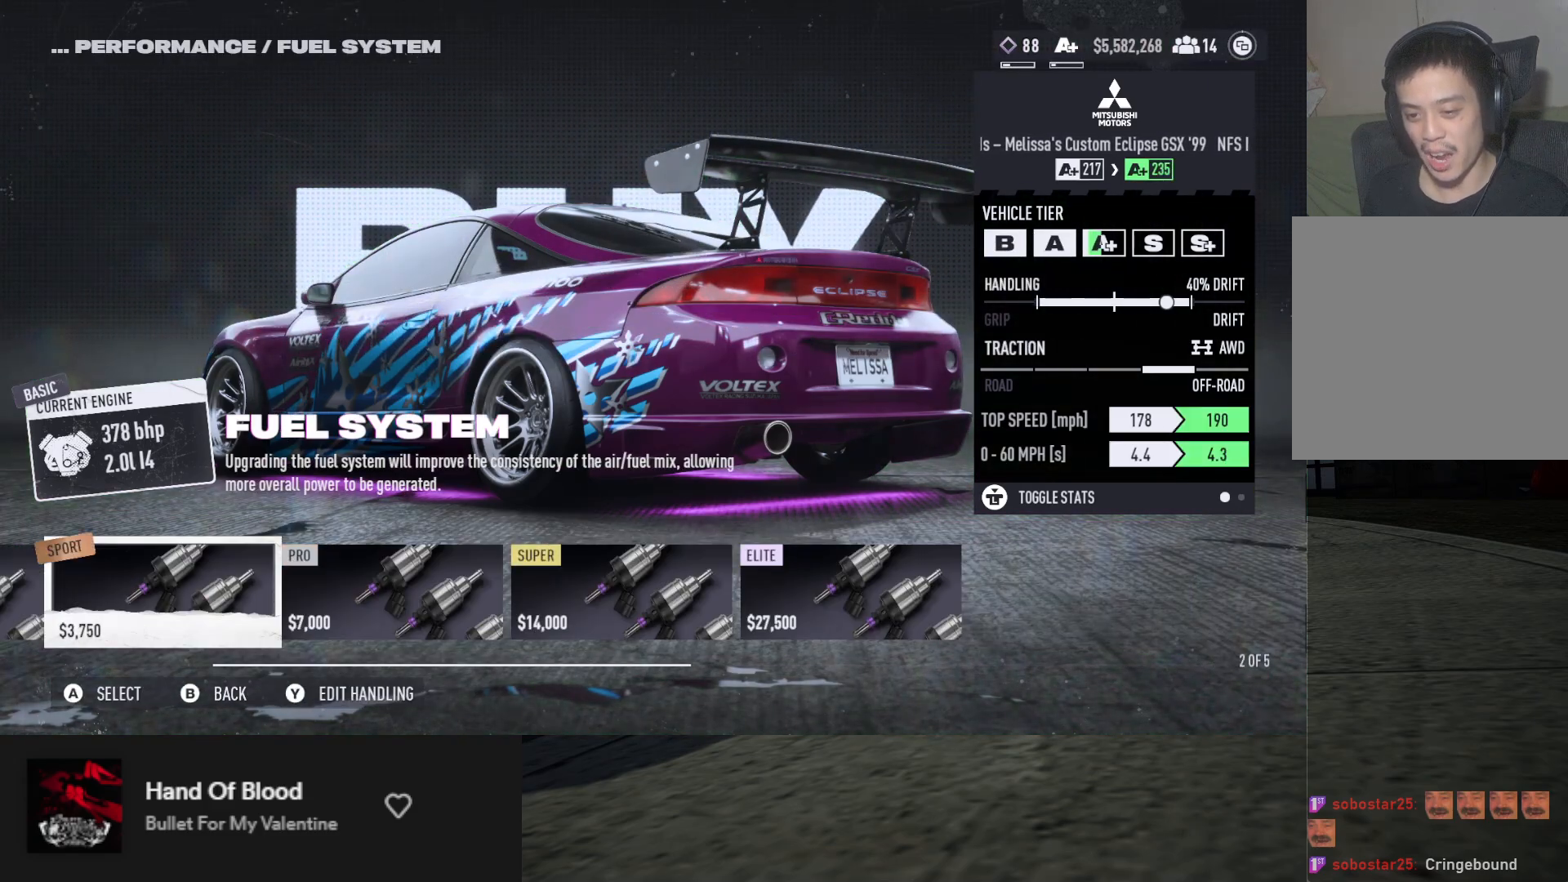
Gameplay with a controller (Xbox layout); each line is a JSON object with the inputs held at the frame after it. "events" lists button and stick changes between this image and that frame as [ms after this image, input, new state], when the widget could be followed in between.
{"buttons": ["DPAD_RIGHT"], "left_stick": "center", "right_stick": "center", "events": []}
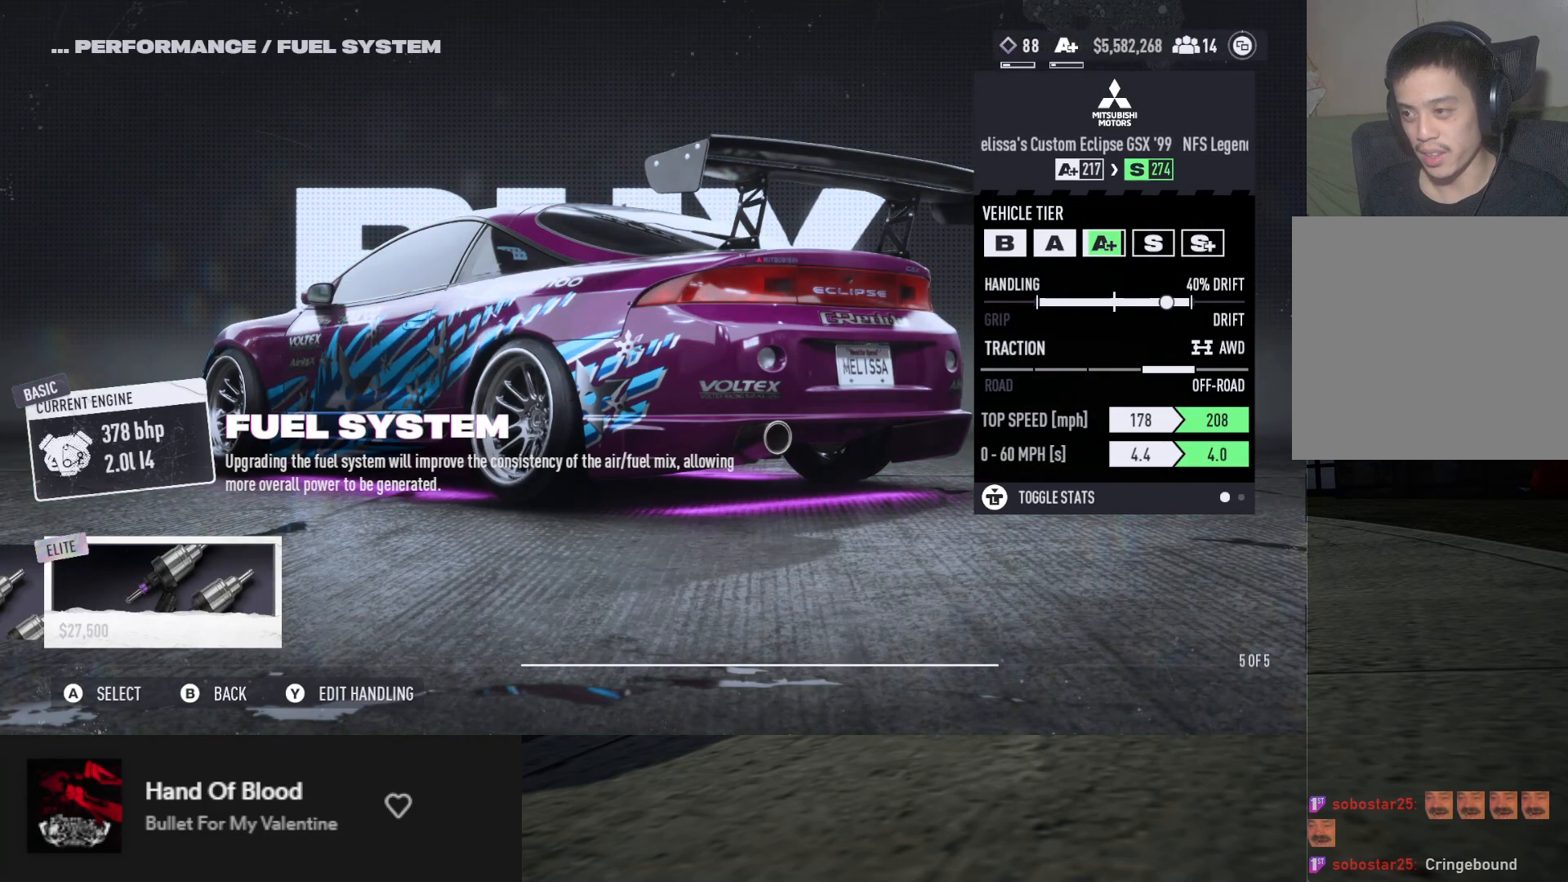
{"buttons": [], "left_stick": "center", "right_stick": "center", "events": [[383, "DPAD_RIGHT", "up"]]}
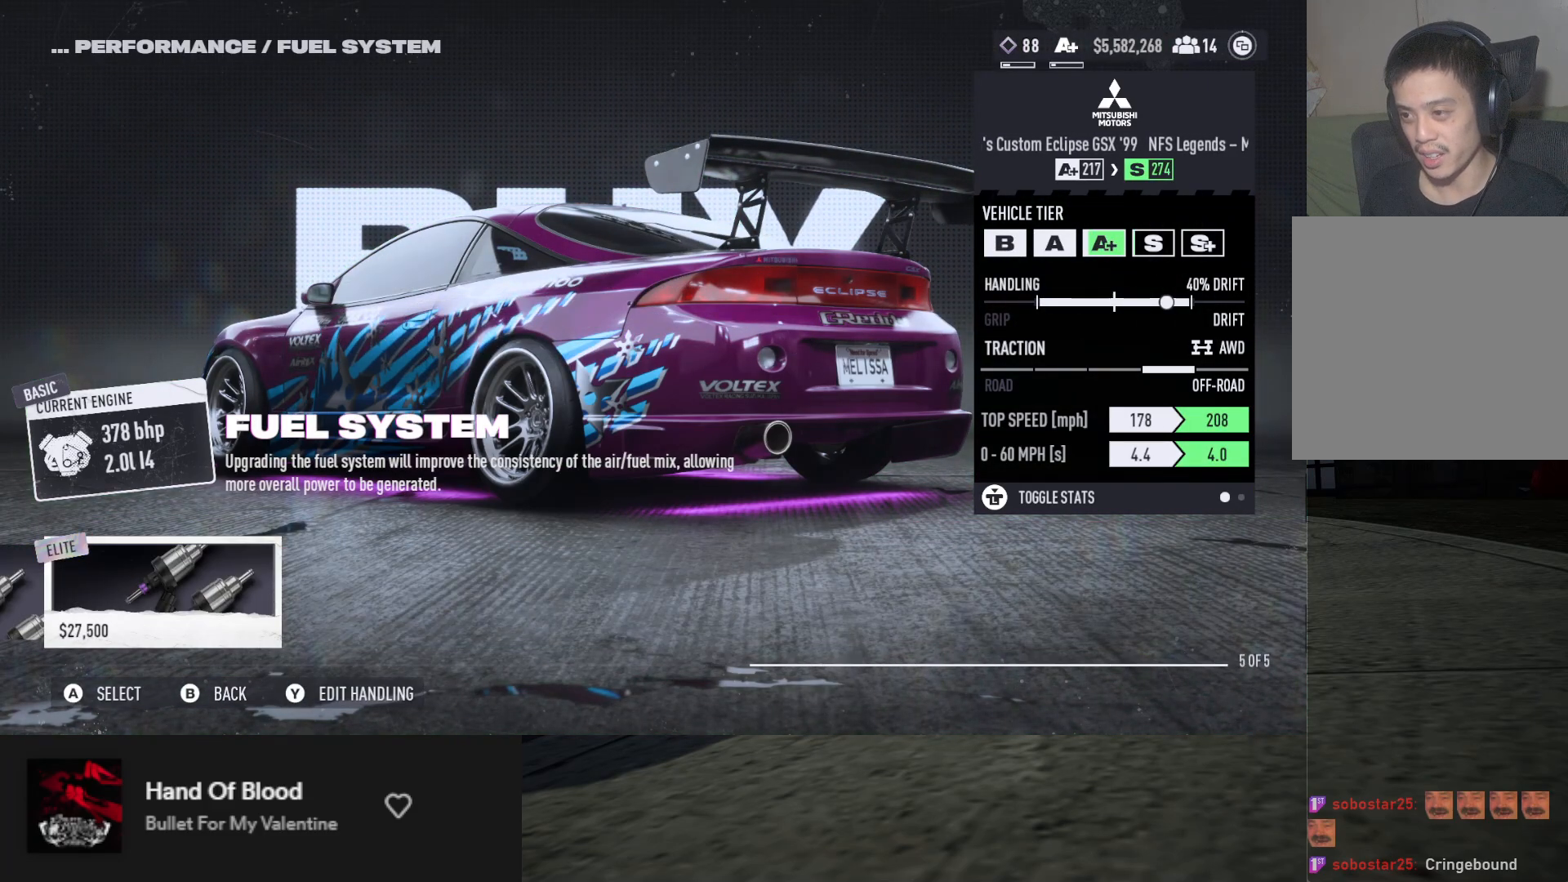
{"buttons": [], "left_stick": "center", "right_stick": "center", "events": []}
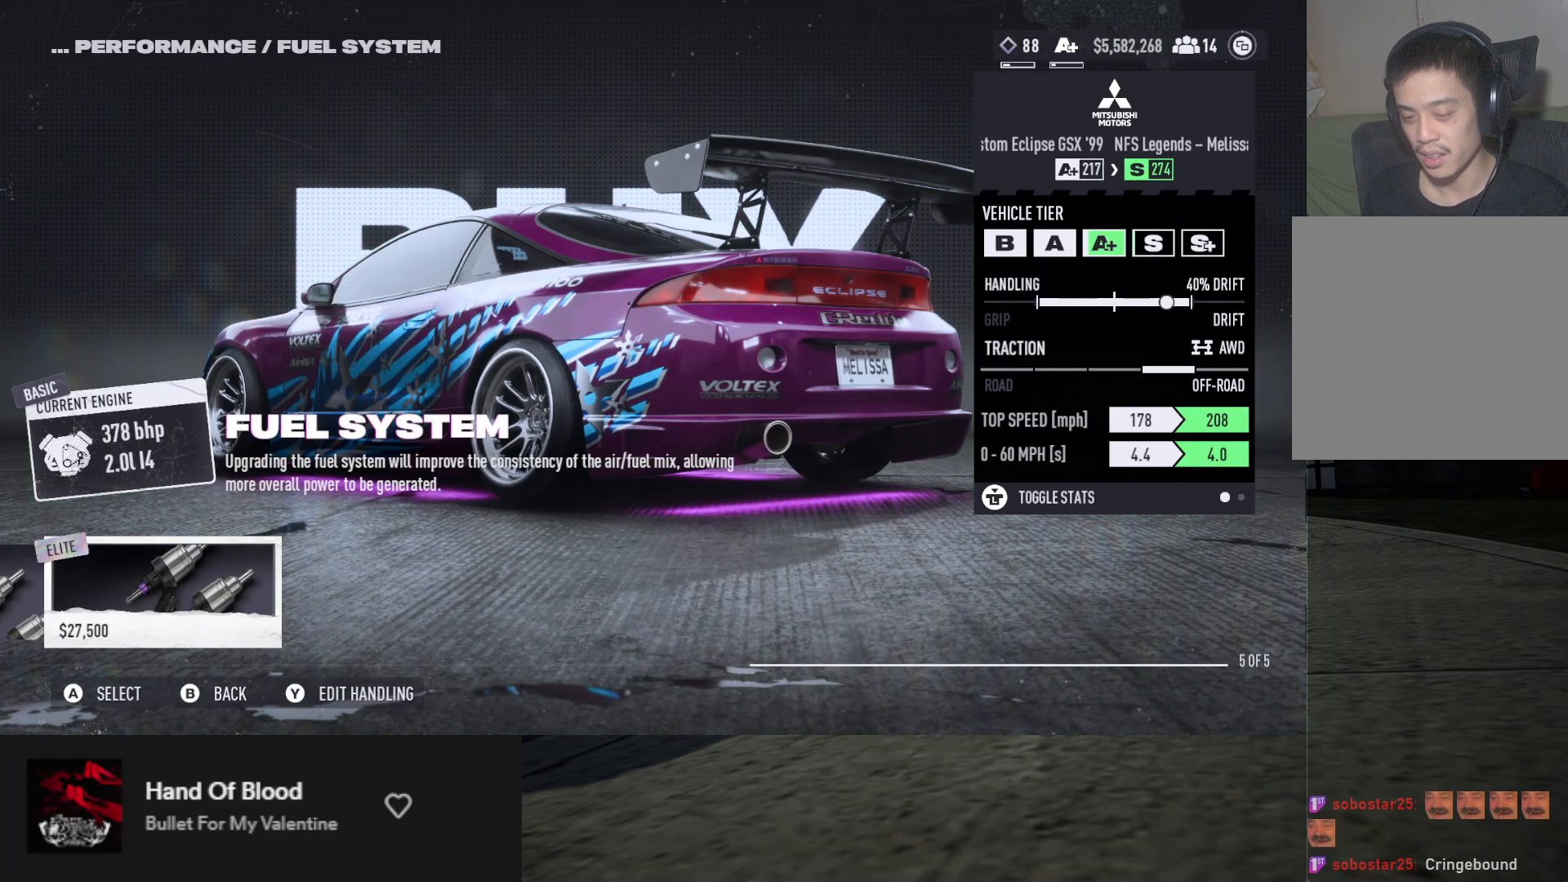
{"buttons": [], "left_stick": "center", "right_stick": "center", "events": []}
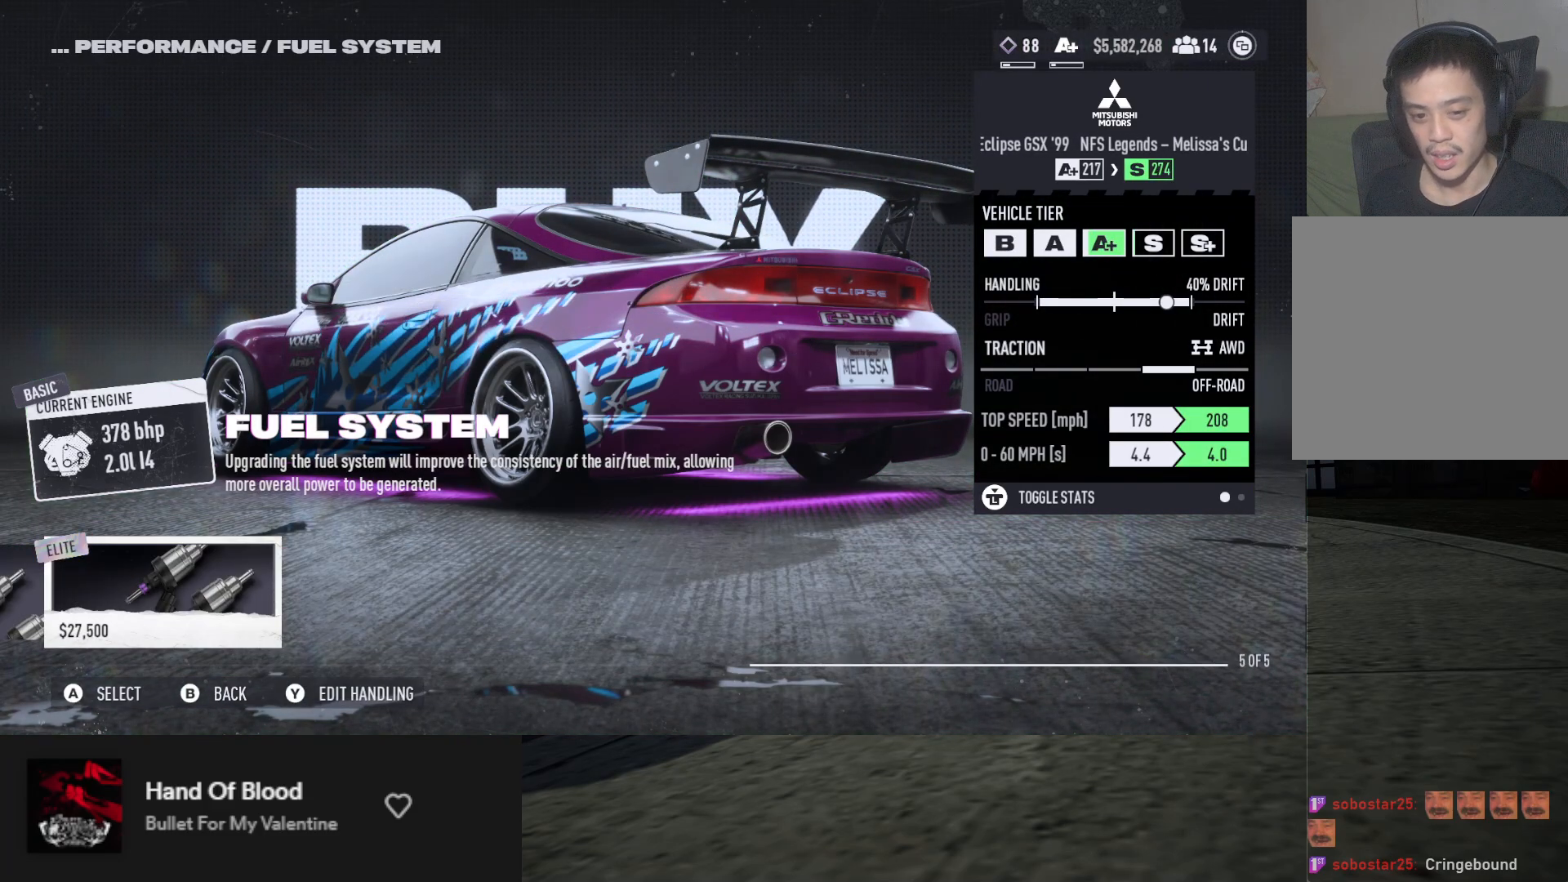
{"buttons": [], "left_stick": "center", "right_stick": "center", "events": [[217, "A", "down"], [250, "A", "up"]]}
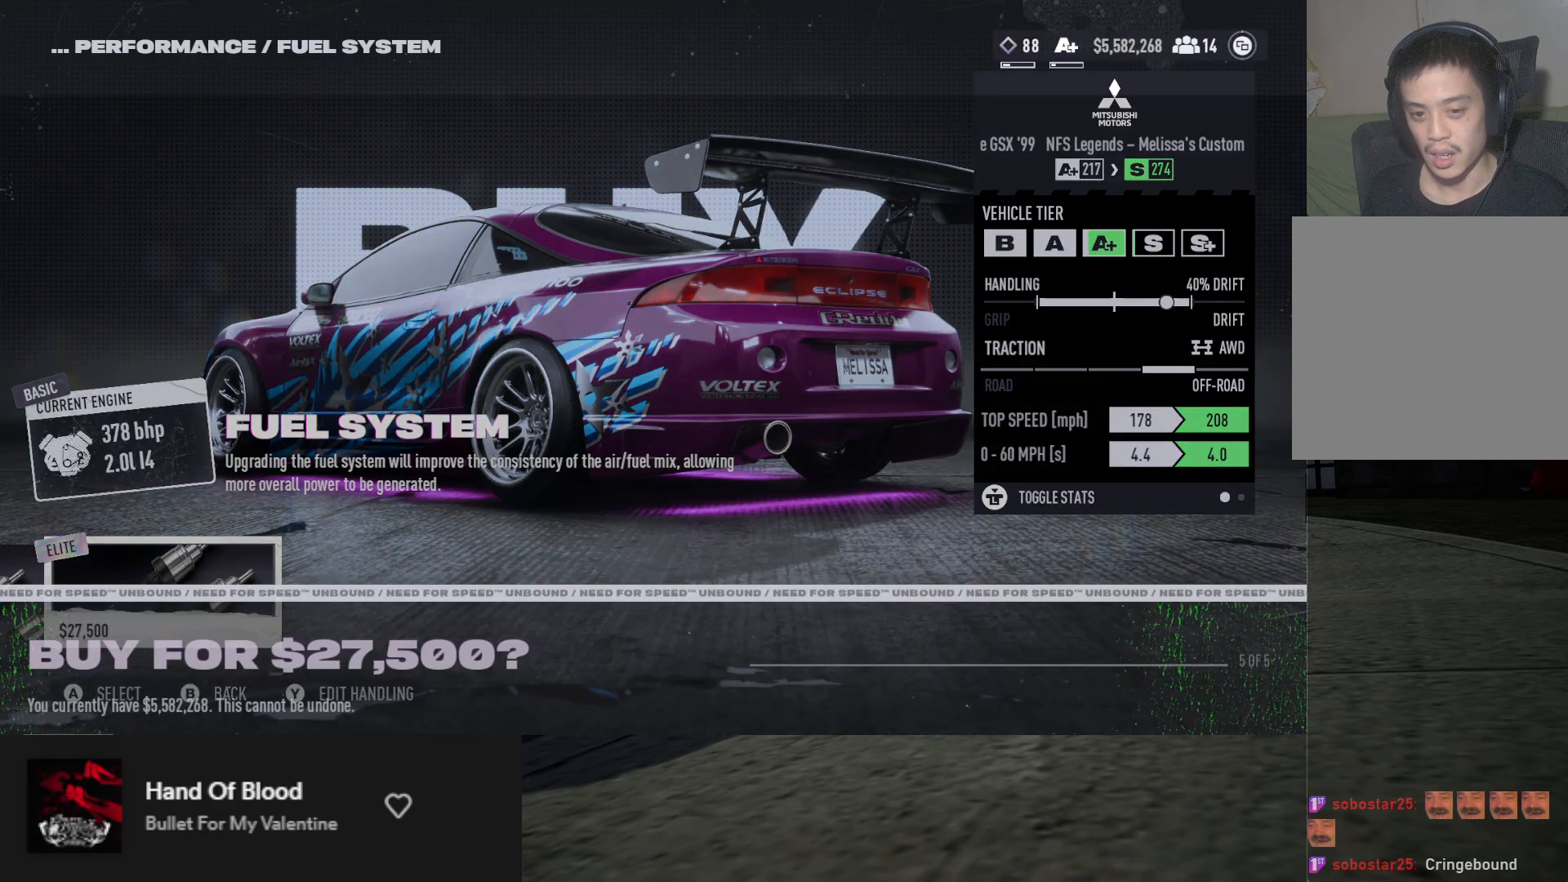
{"buttons": [], "left_stick": "center", "right_stick": "center", "events": [[283, "A", "down"], [350, "A", "up"]]}
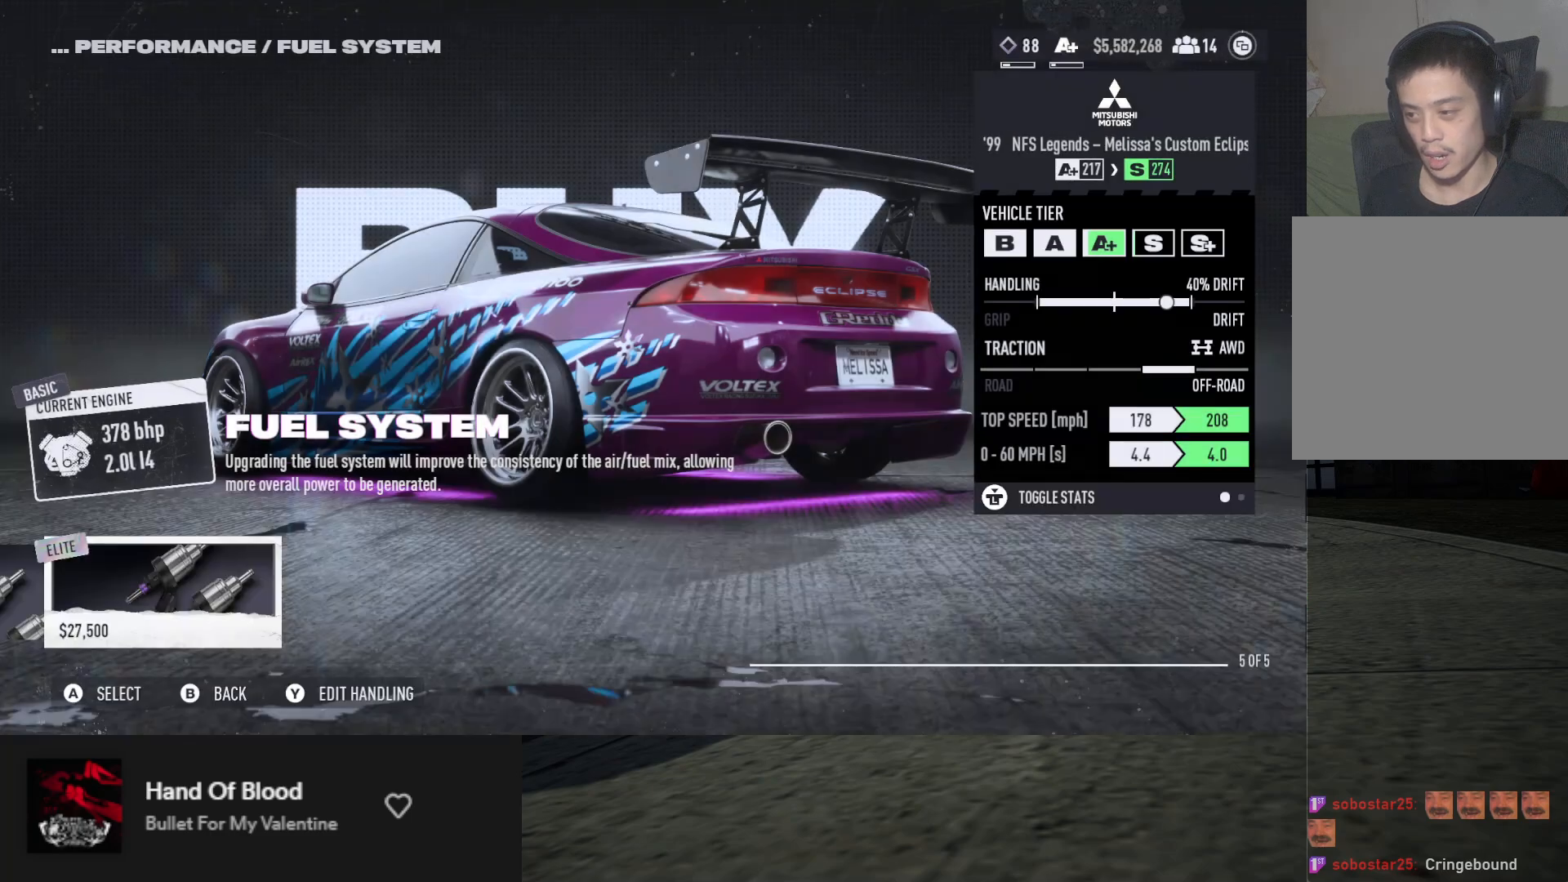
{"buttons": [], "left_stick": "center", "right_stick": "center", "events": []}
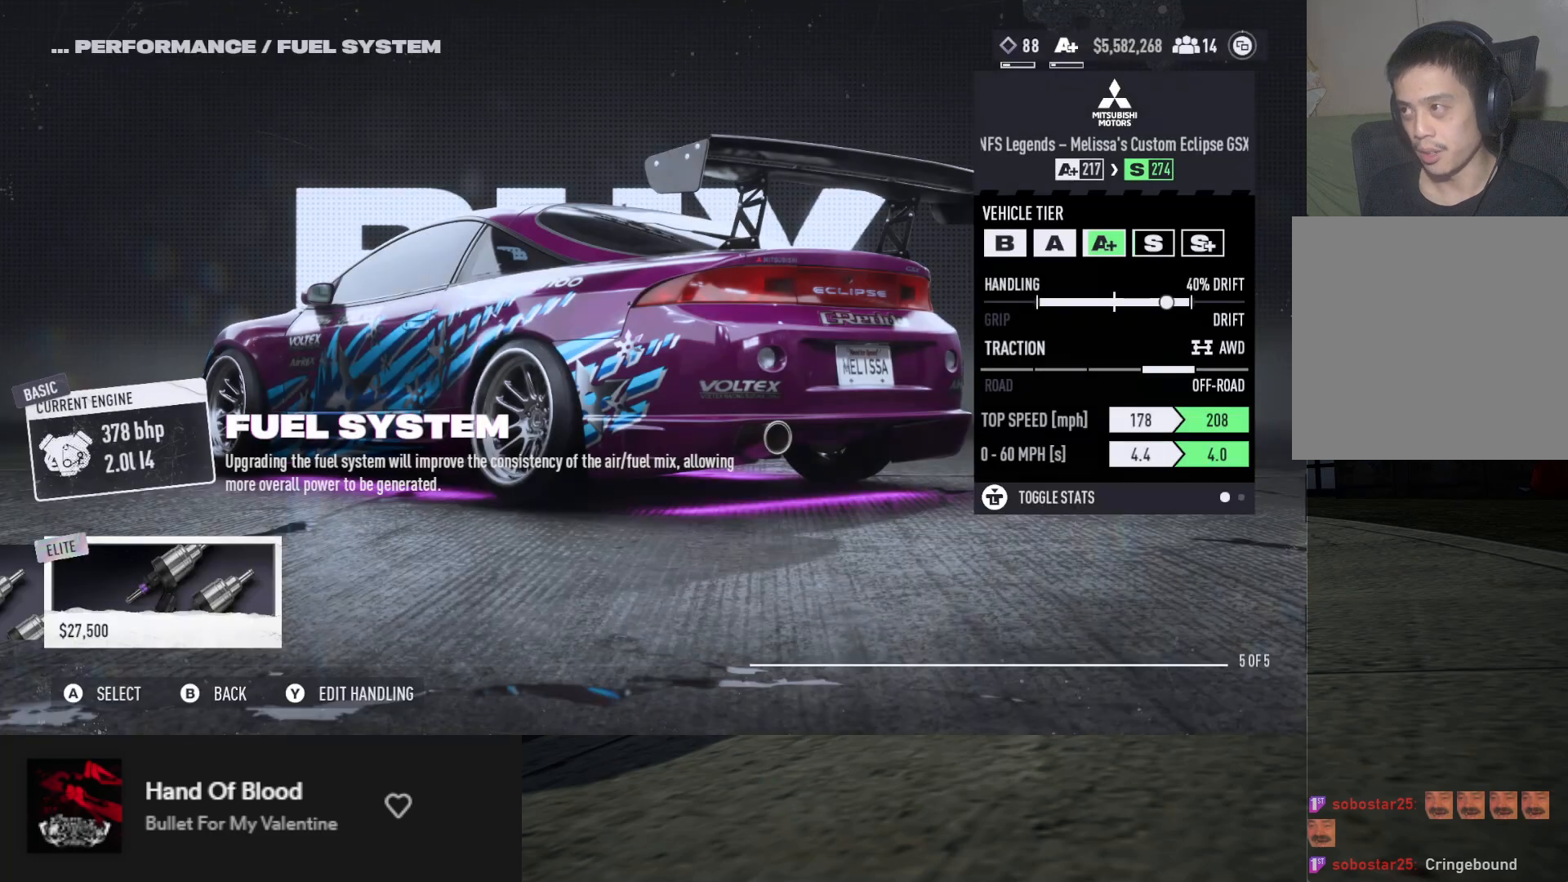
{"buttons": [], "left_stick": "center", "right_stick": "center", "events": []}
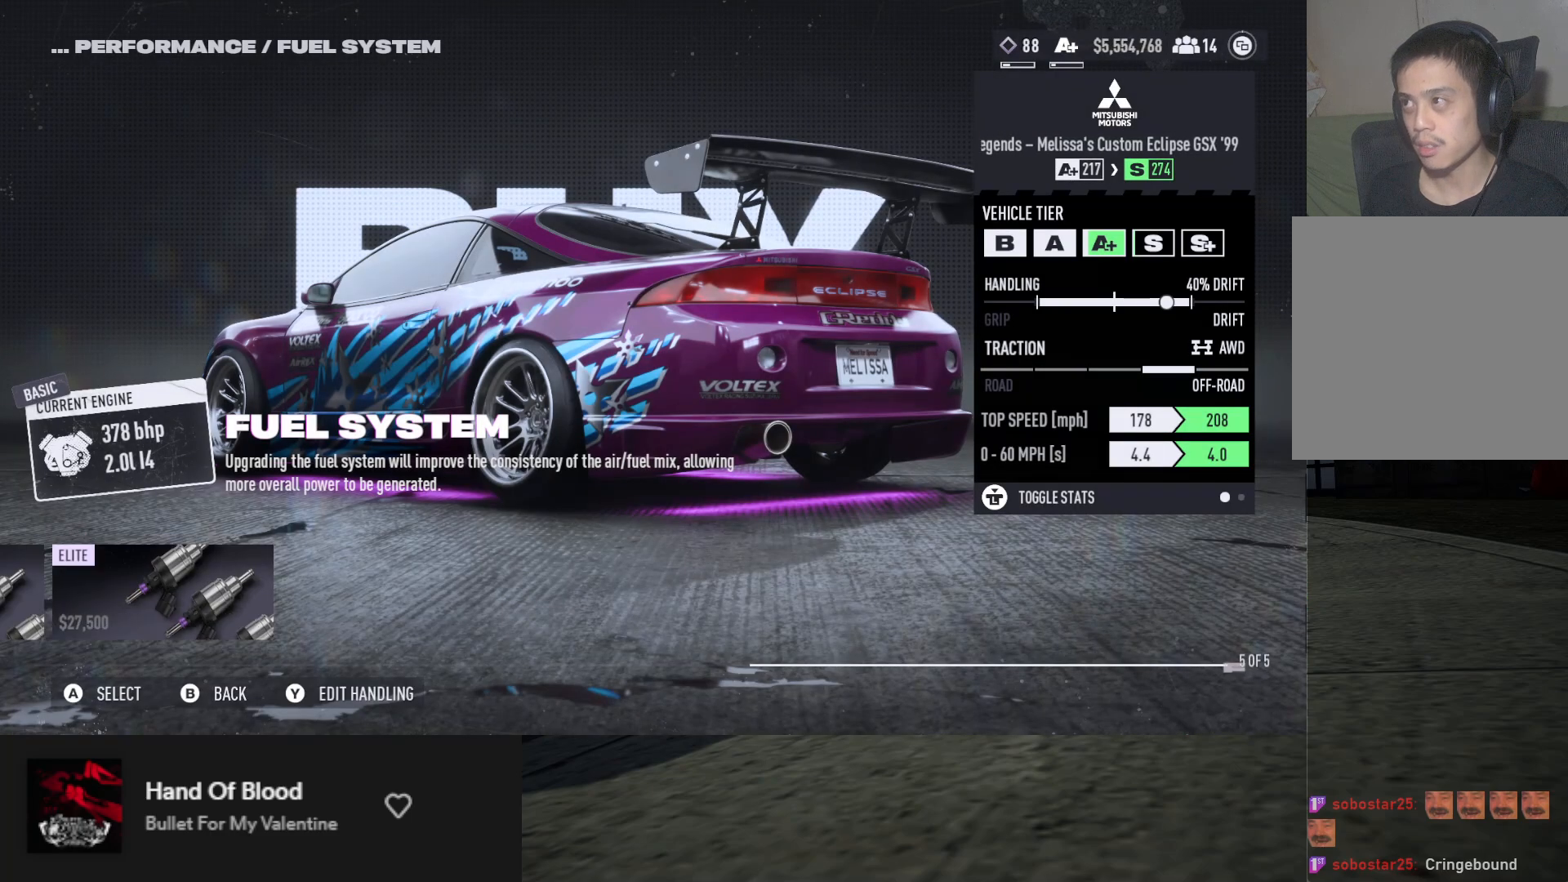
{"buttons": [], "left_stick": "center", "right_stick": "center", "events": []}
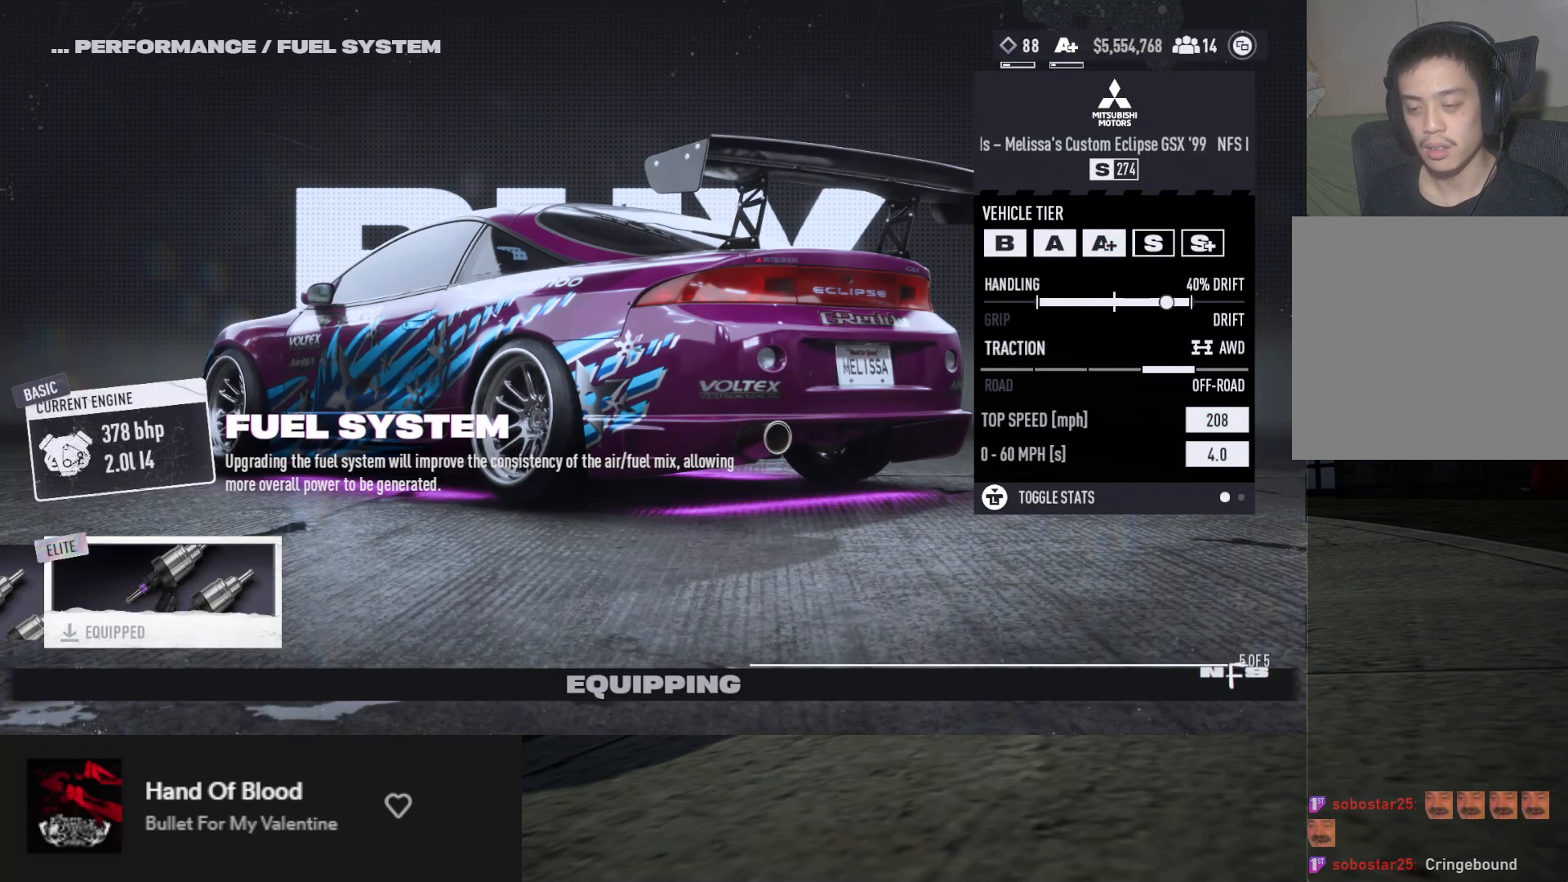
{"buttons": [], "left_stick": "center", "right_stick": "center", "events": []}
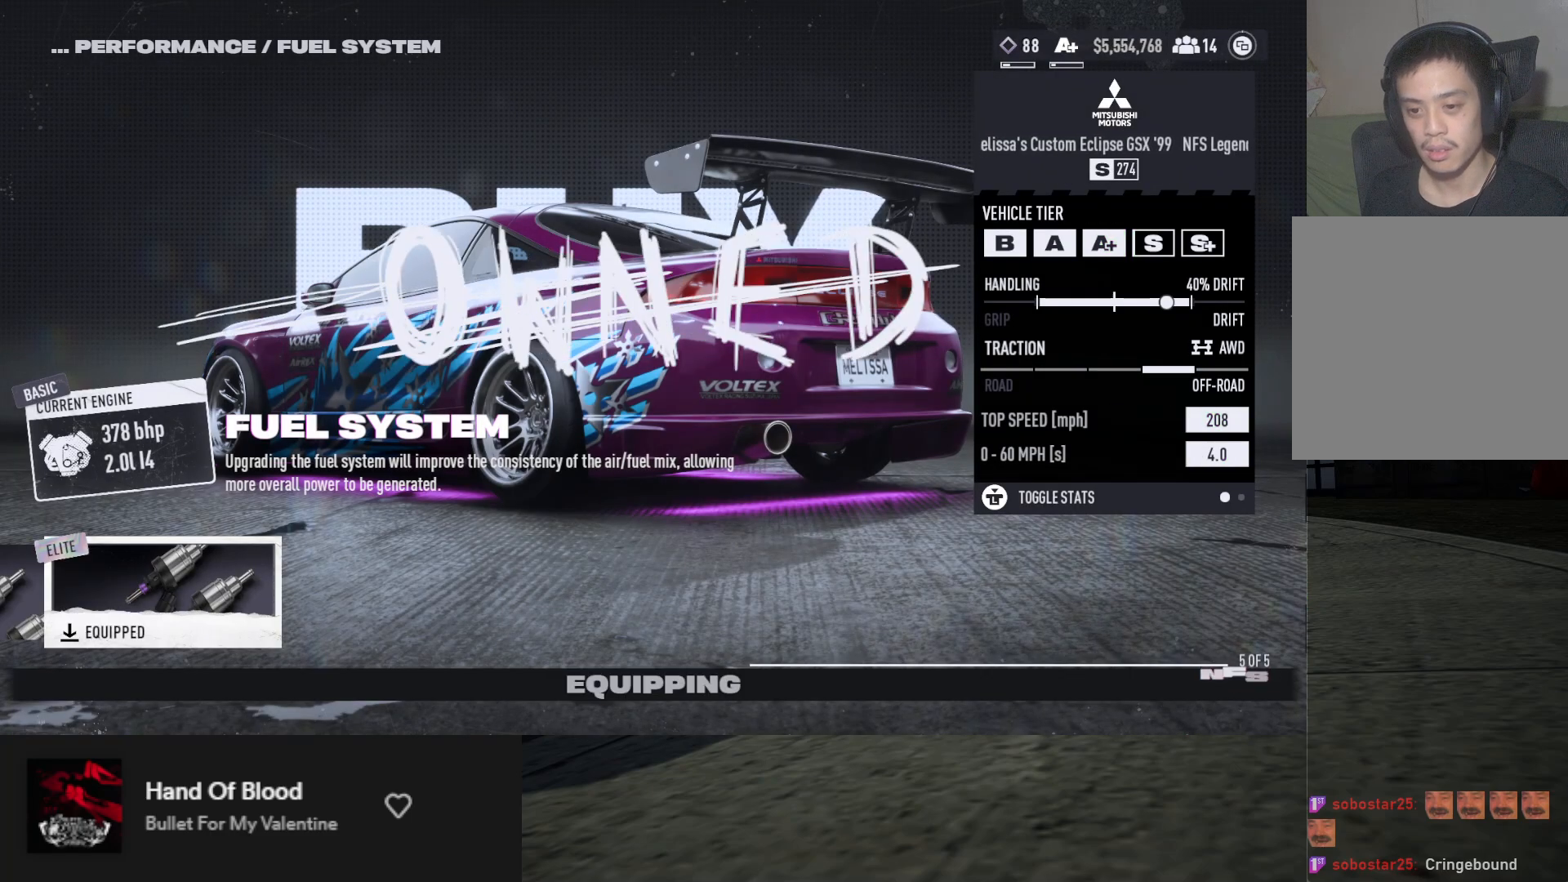
{"buttons": [], "left_stick": "center", "right_stick": "center", "events": []}
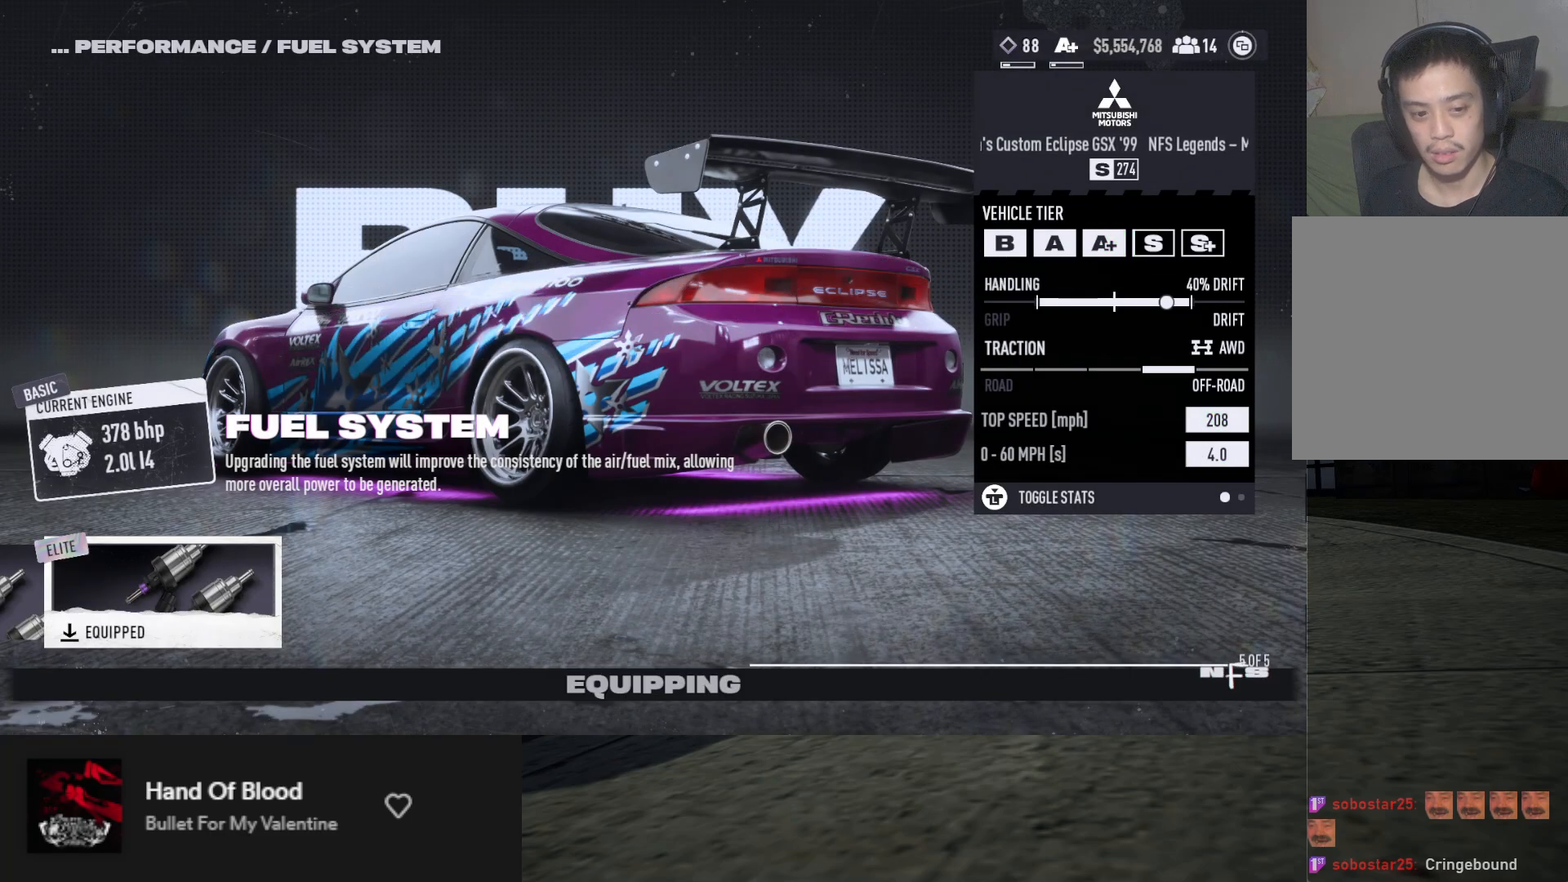
{"buttons": [], "left_stick": "center", "right_stick": "center", "events": []}
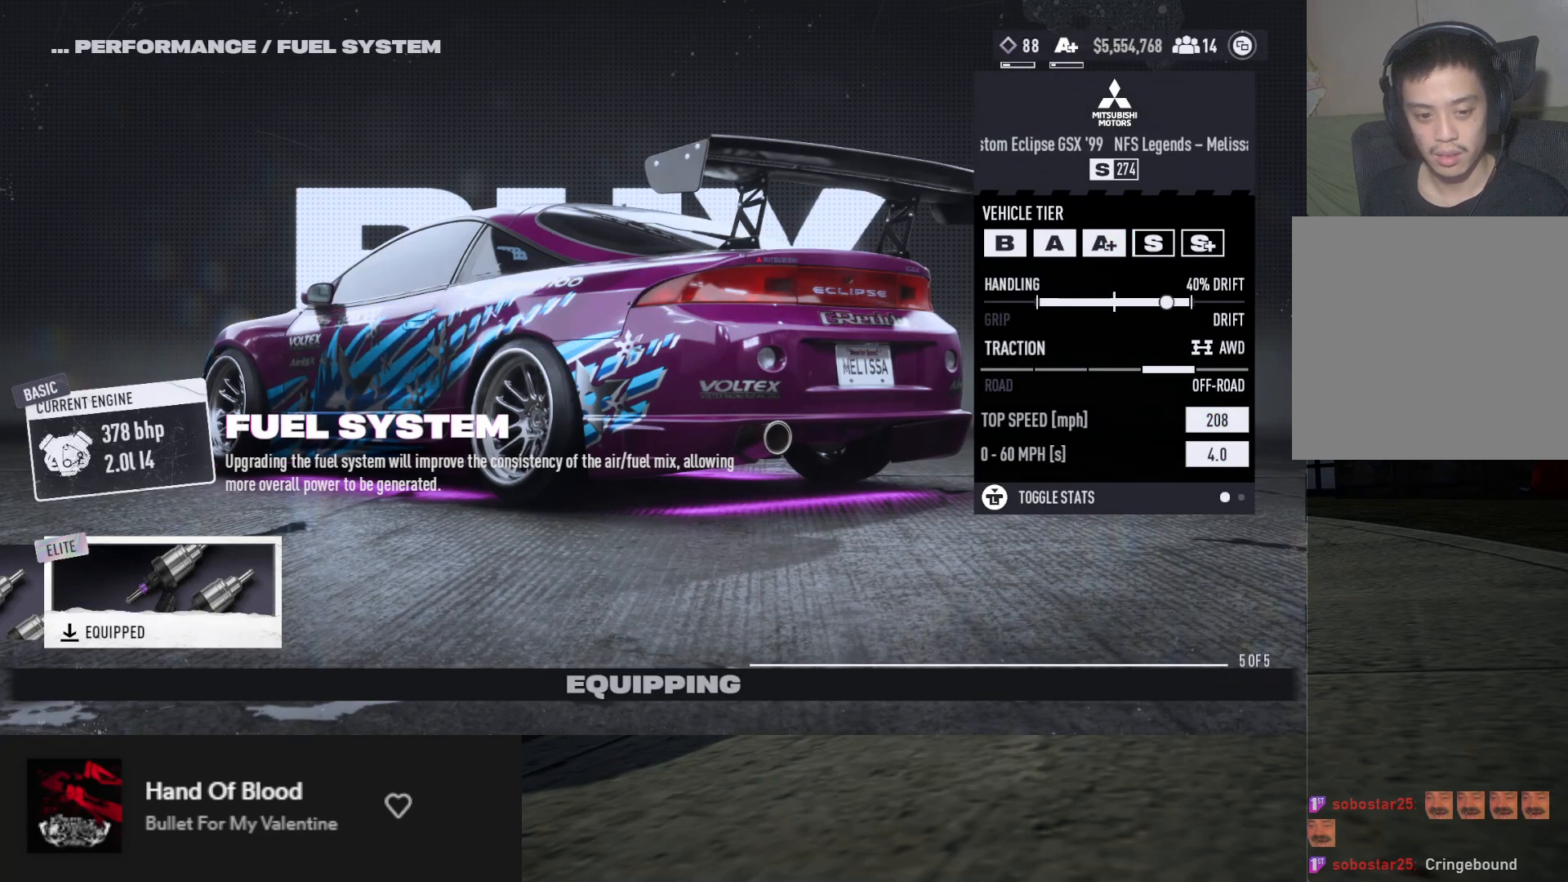
{"buttons": [], "left_stick": "center", "right_stick": "center", "events": []}
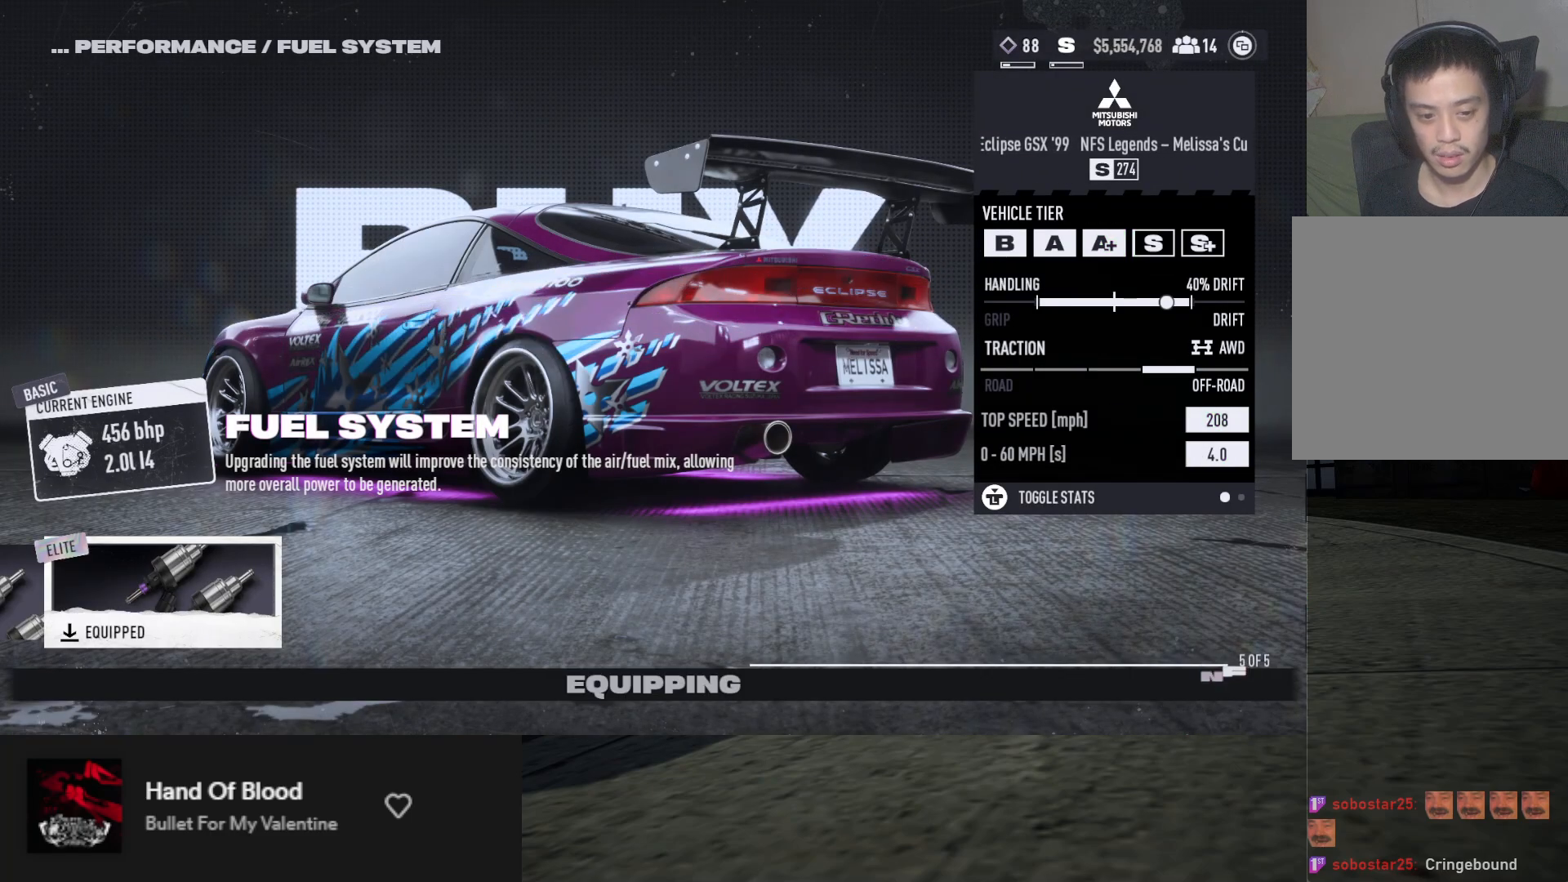
{"buttons": [], "left_stick": "center", "right_stick": "center", "events": []}
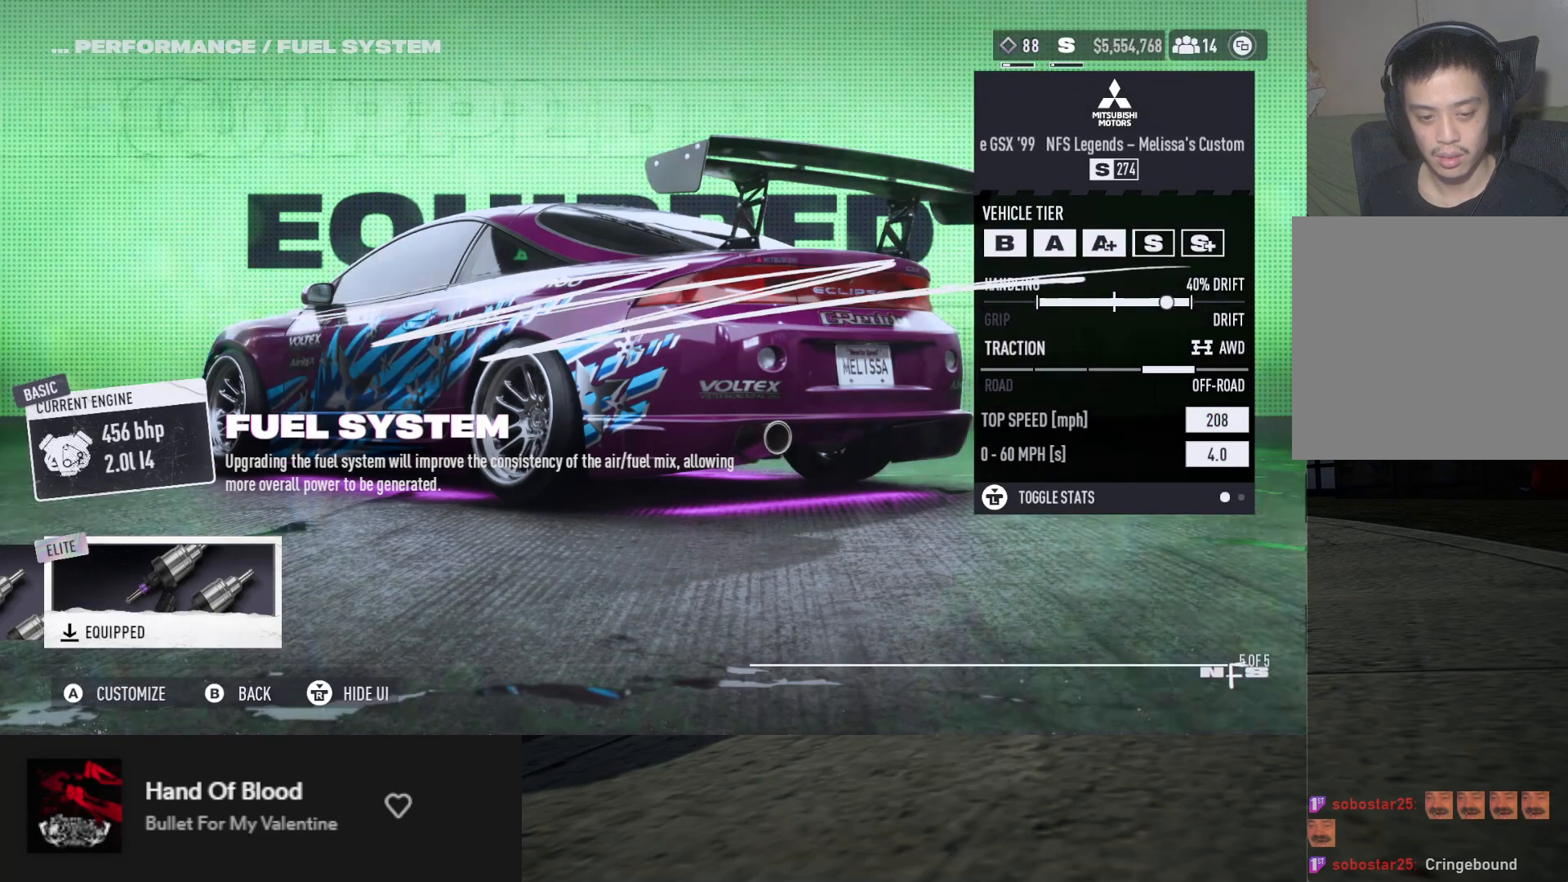
{"buttons": [], "left_stick": "center", "right_stick": "center", "events": [[17, "B", "down"], [67, "B", "up"]]}
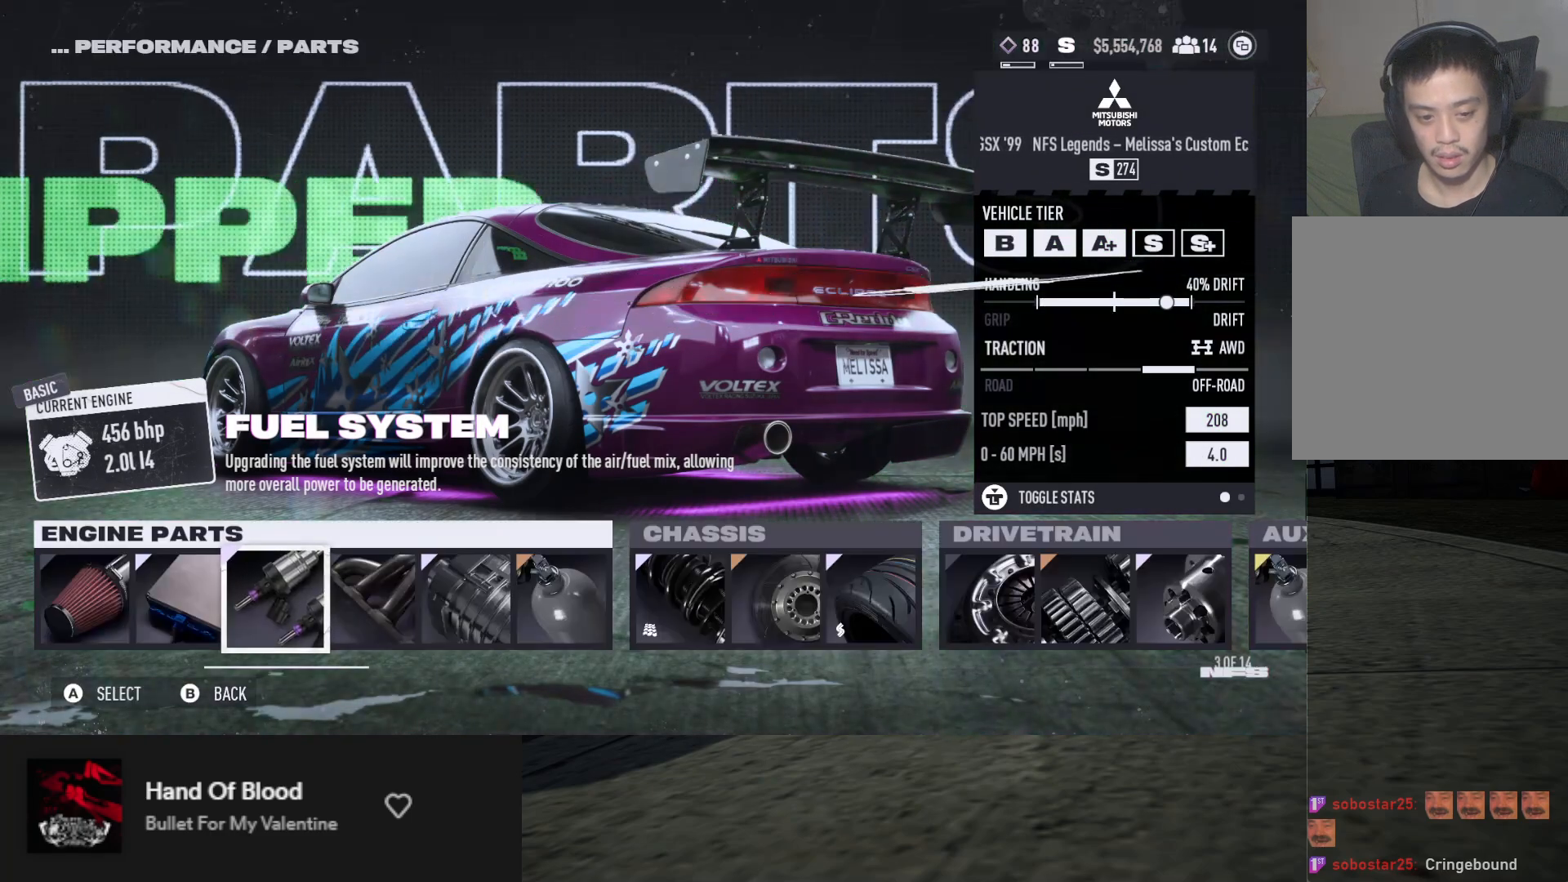
{"buttons": [], "left_stick": "center", "right_stick": "center", "events": []}
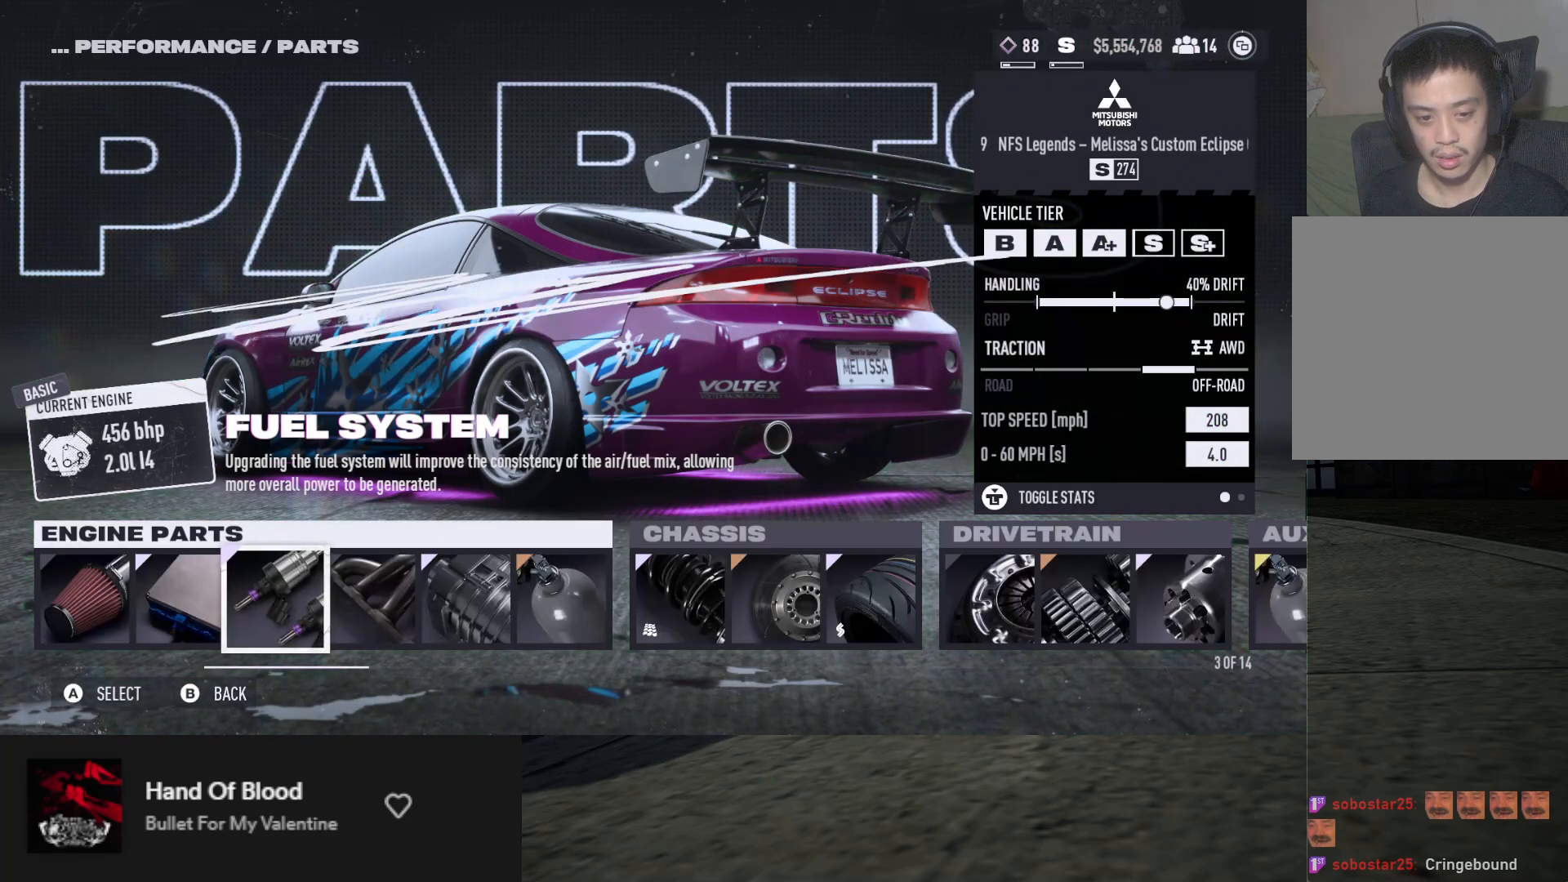
{"buttons": [], "left_stick": "center", "right_stick": "center", "events": [[150, "DPAD_RIGHT", "down"], [267, "DPAD_RIGHT", "up"], [333, "A", "down"], [400, "A", "up"]]}
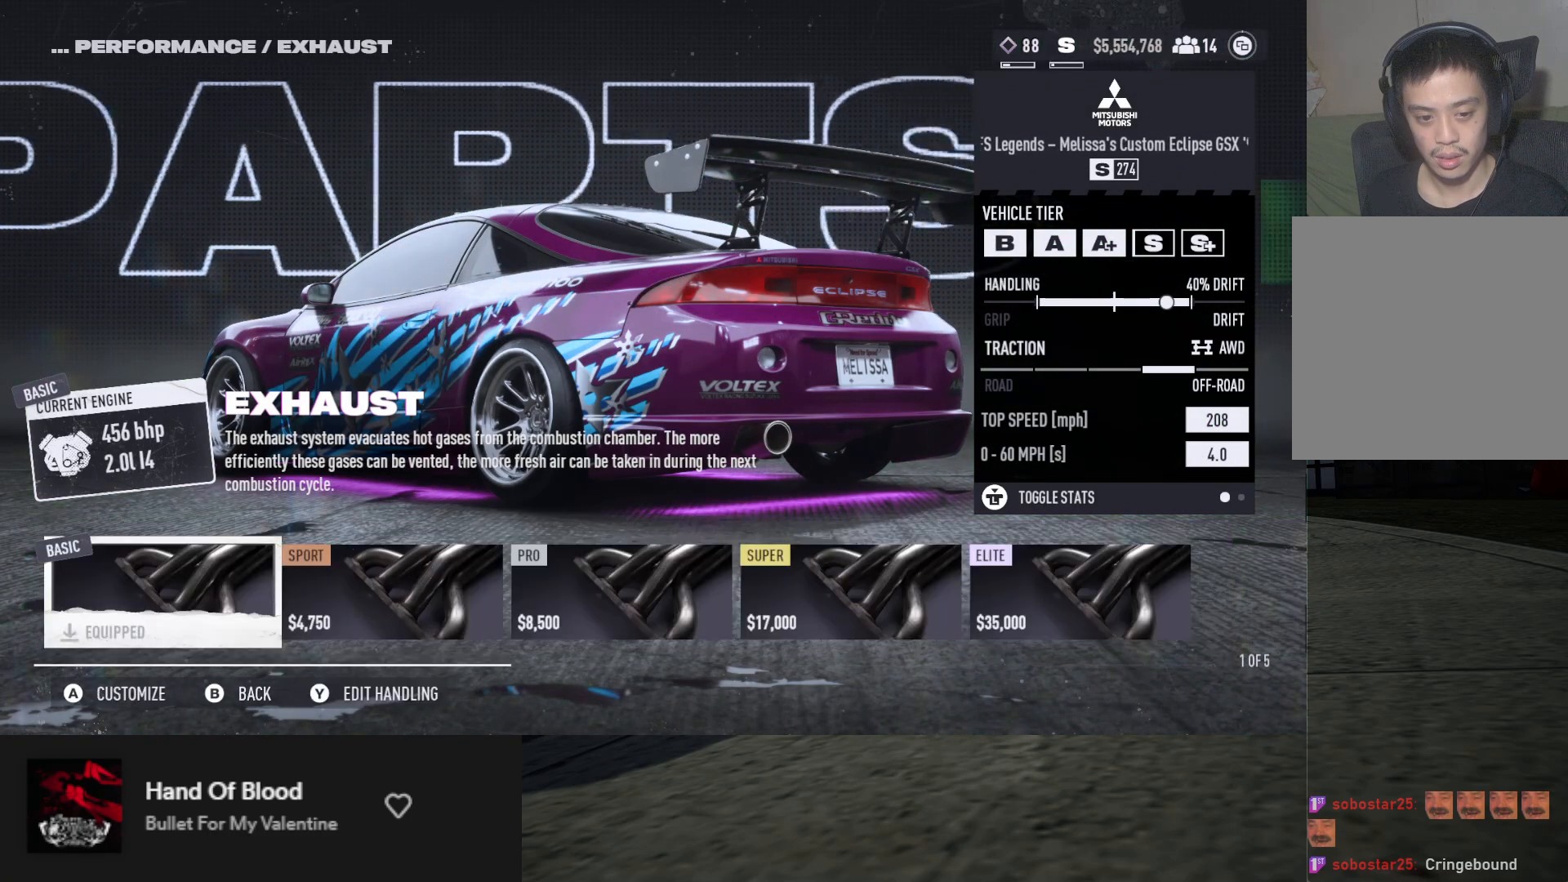
{"buttons": ["DPAD_RIGHT"], "left_stick": "center", "right_stick": "center", "events": [[433, "DPAD_RIGHT", "down"]]}
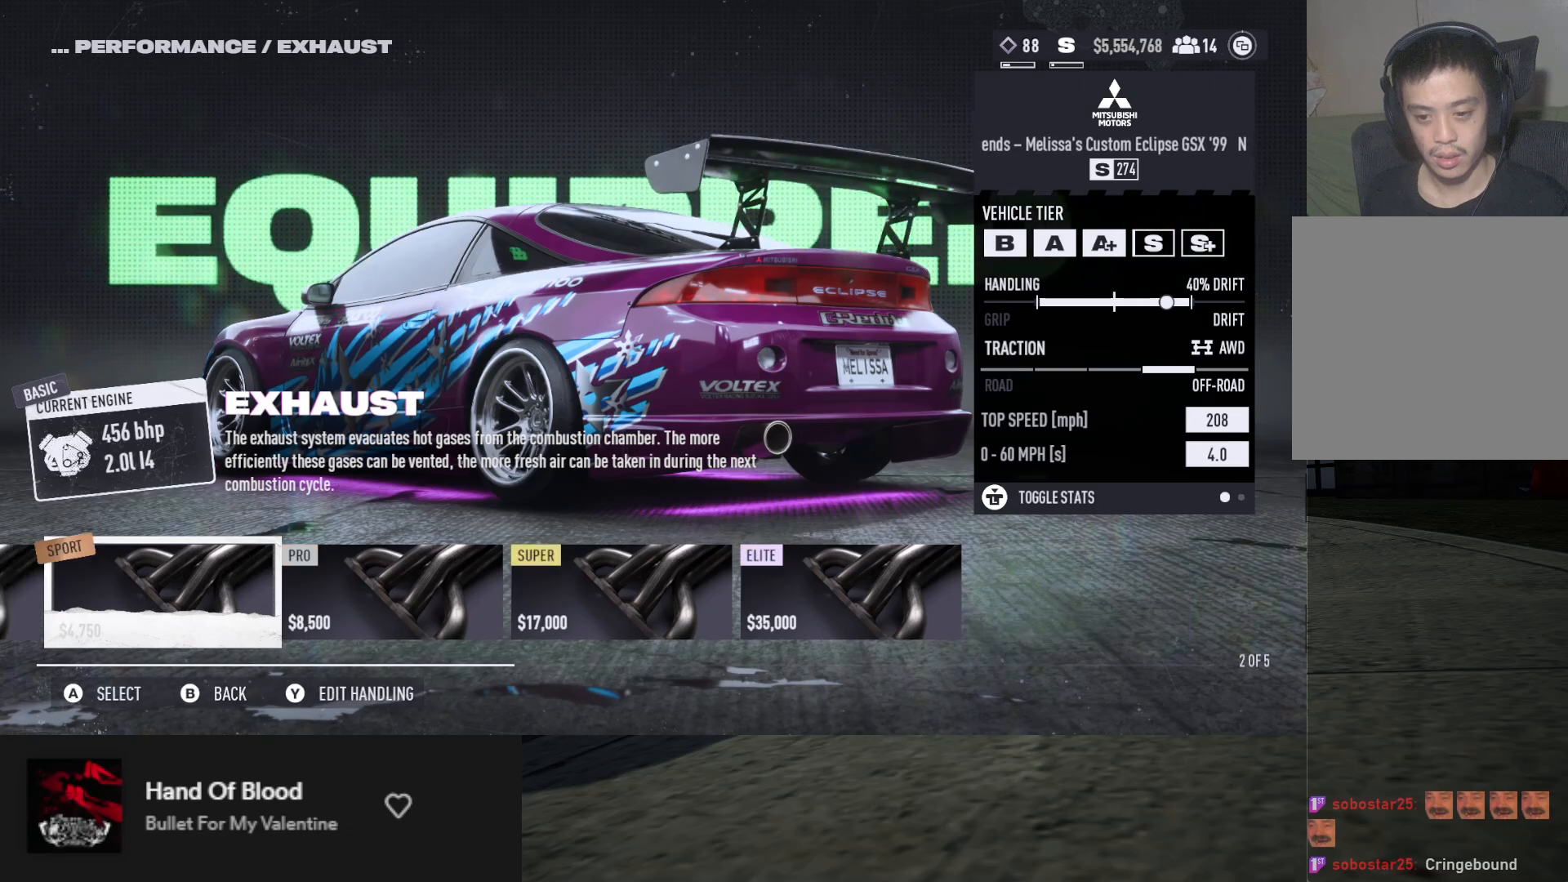
{"buttons": ["DPAD_RIGHT"], "left_stick": "center", "right_stick": "center", "events": [[33, "DPAD_RIGHT", "up"], [283, "DPAD_RIGHT", "down"], [367, "DPAD_RIGHT", "up"], [467, "DPAD_RIGHT", "down"]]}
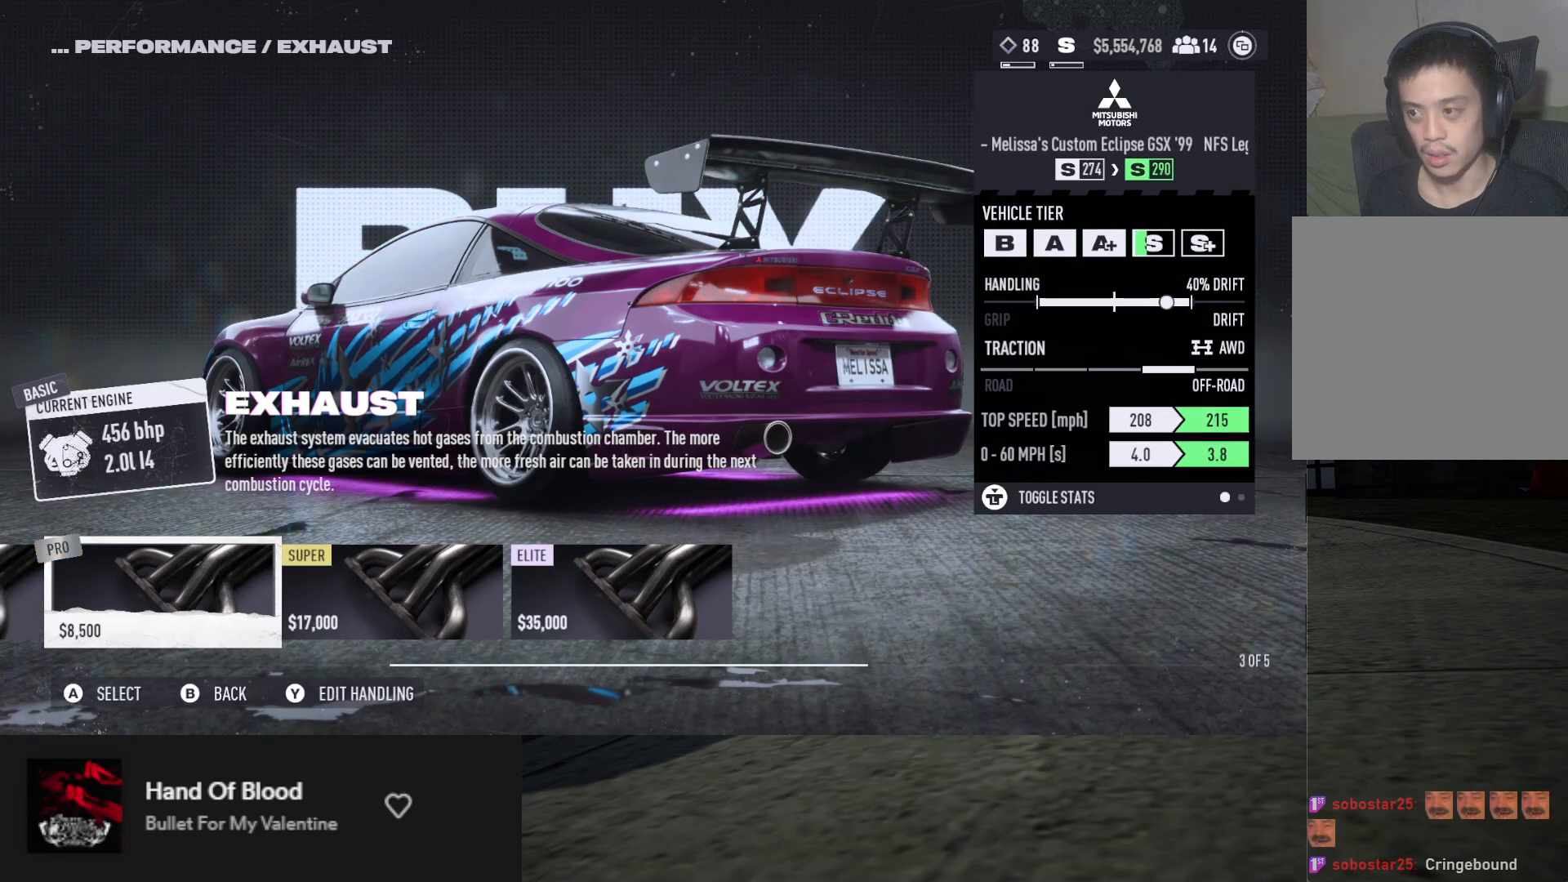
{"buttons": ["DPAD_RIGHT"], "left_stick": "center", "right_stick": "center", "events": [[50, "DPAD_RIGHT", "up"], [117, "DPAD_RIGHT", "down"], [233, "DPAD_RIGHT", "up"], [267, "DPAD_RIGHT", "down"], [367, "DPAD_RIGHT", "up"], [450, "DPAD_RIGHT", "down"]]}
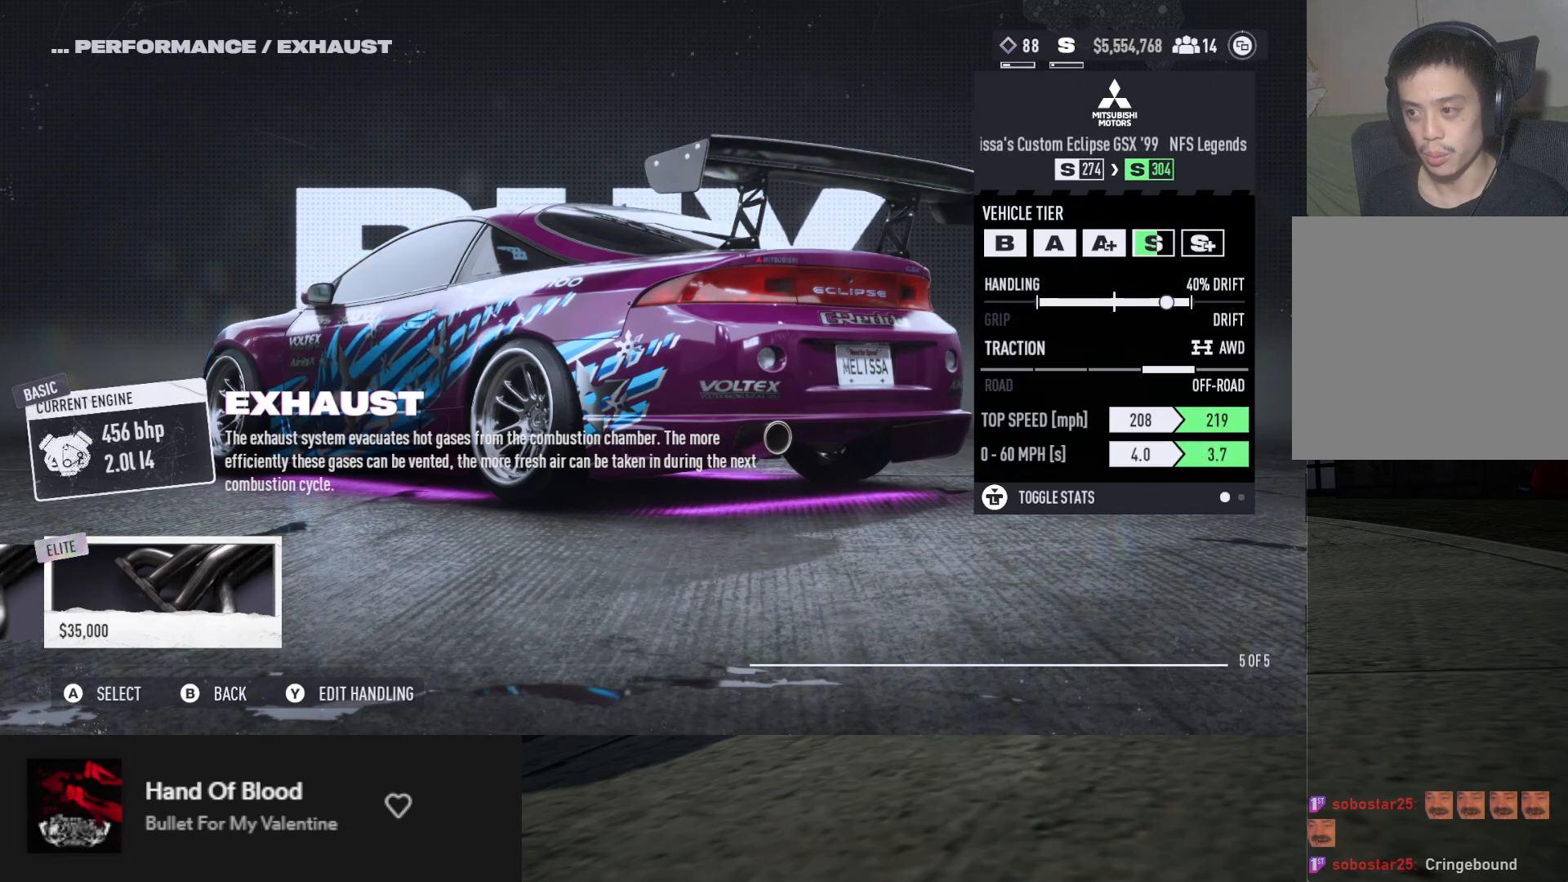
{"buttons": ["DPAD_RIGHT"], "left_stick": "center", "right_stick": "center", "events": [[17, "DPAD_RIGHT", "up"], [300, "DPAD_LEFT", "down"], [367, "DPAD_LEFT", "up"], [467, "DPAD_RIGHT", "down"]]}
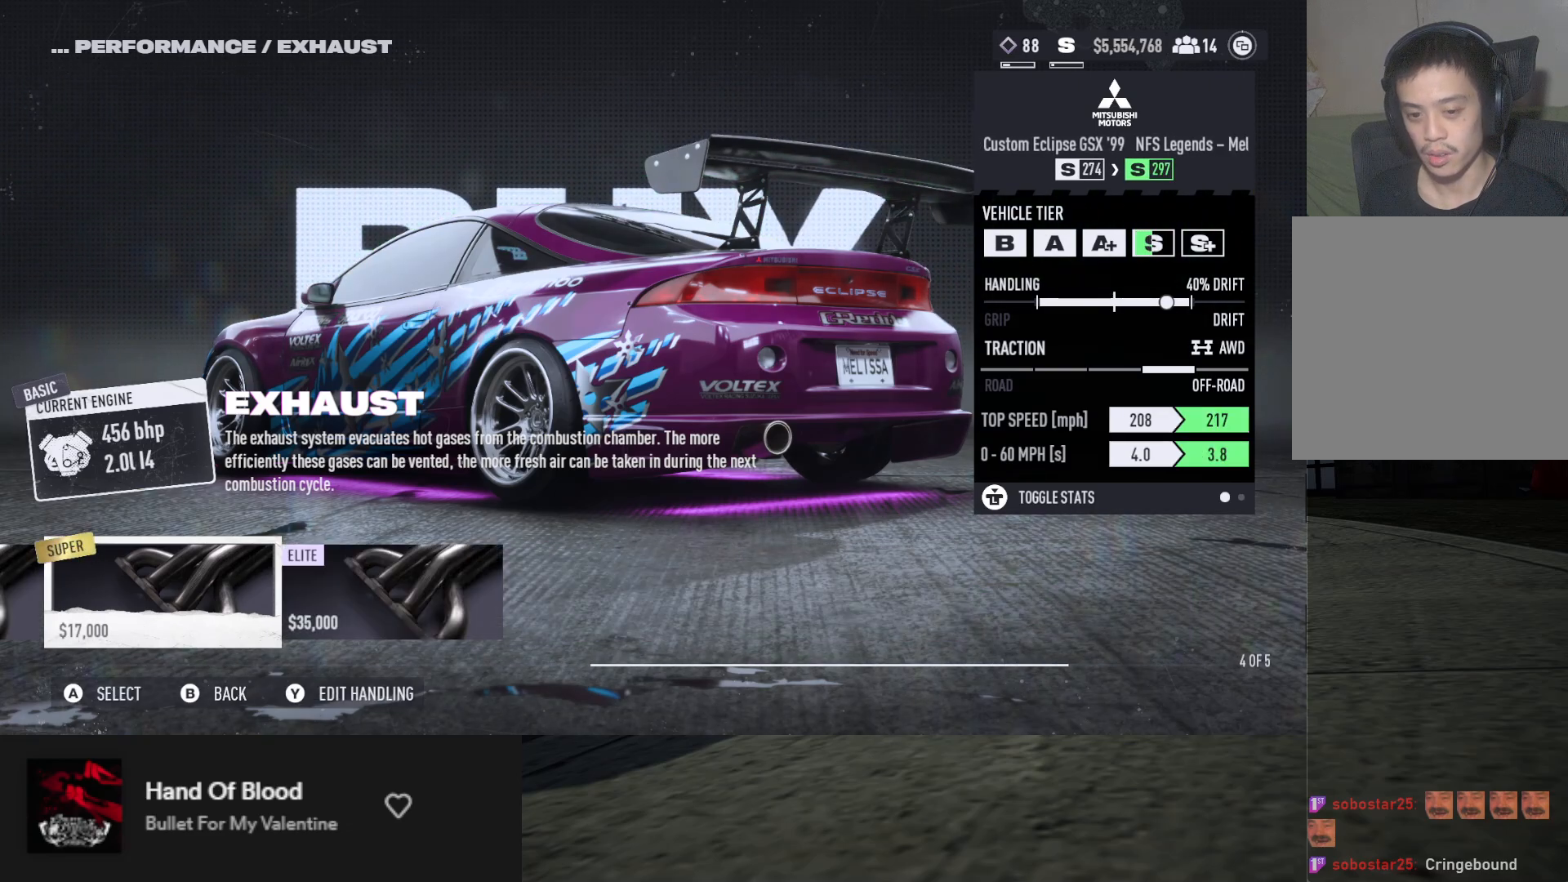
{"buttons": ["A"], "left_stick": "center", "right_stick": "center", "events": [[50, "DPAD_RIGHT", "up"], [467, "A", "down"]]}
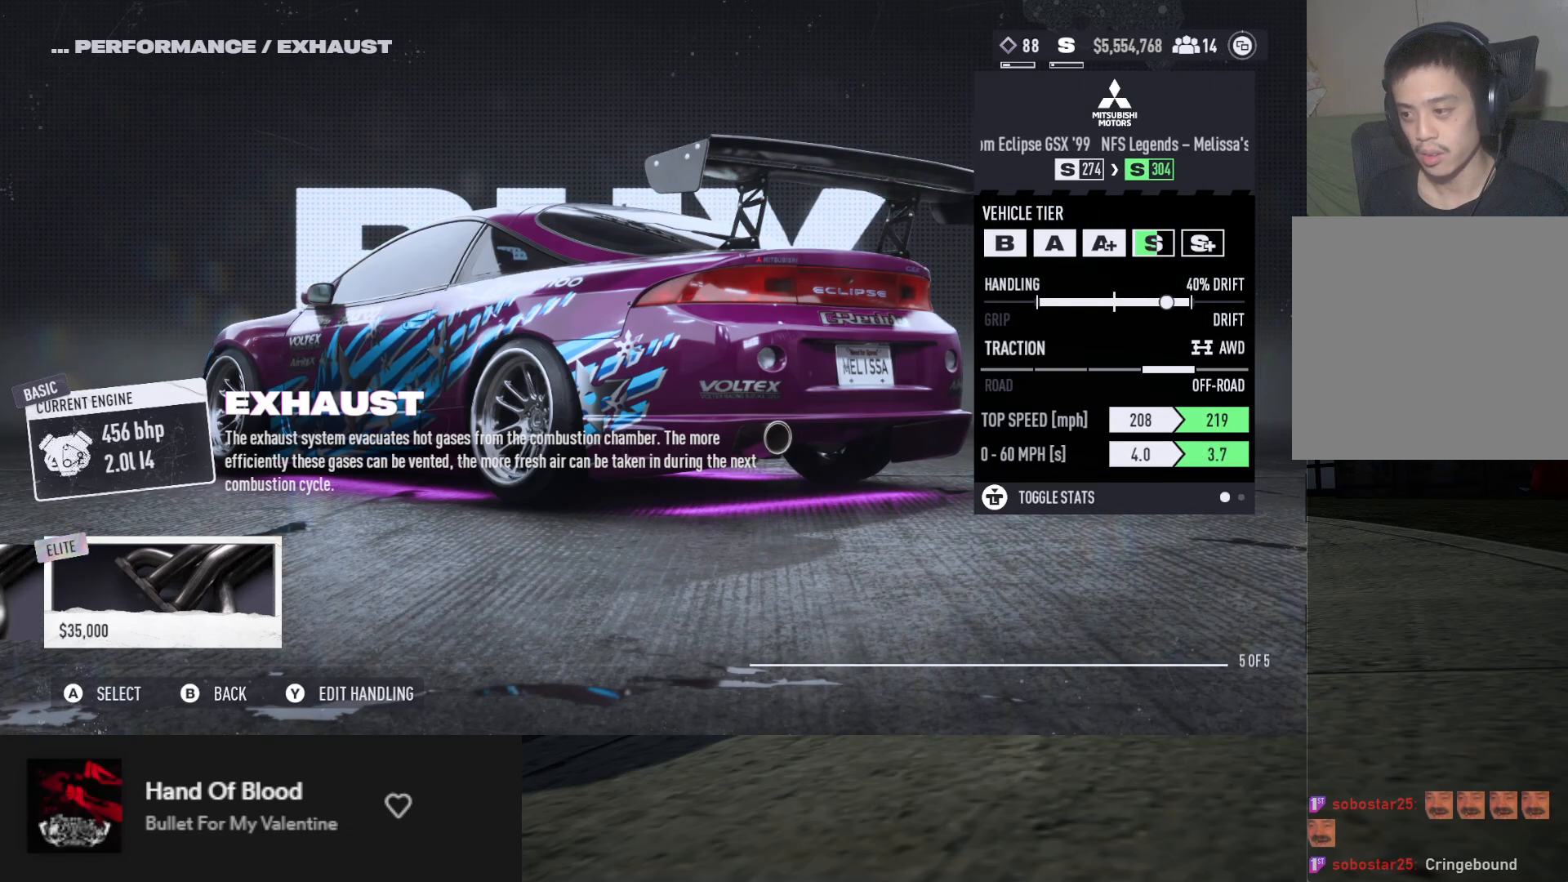
{"buttons": [], "left_stick": "center", "right_stick": "center", "events": [[33, "A", "up"], [433, "A", "down"], [483, "A", "up"]]}
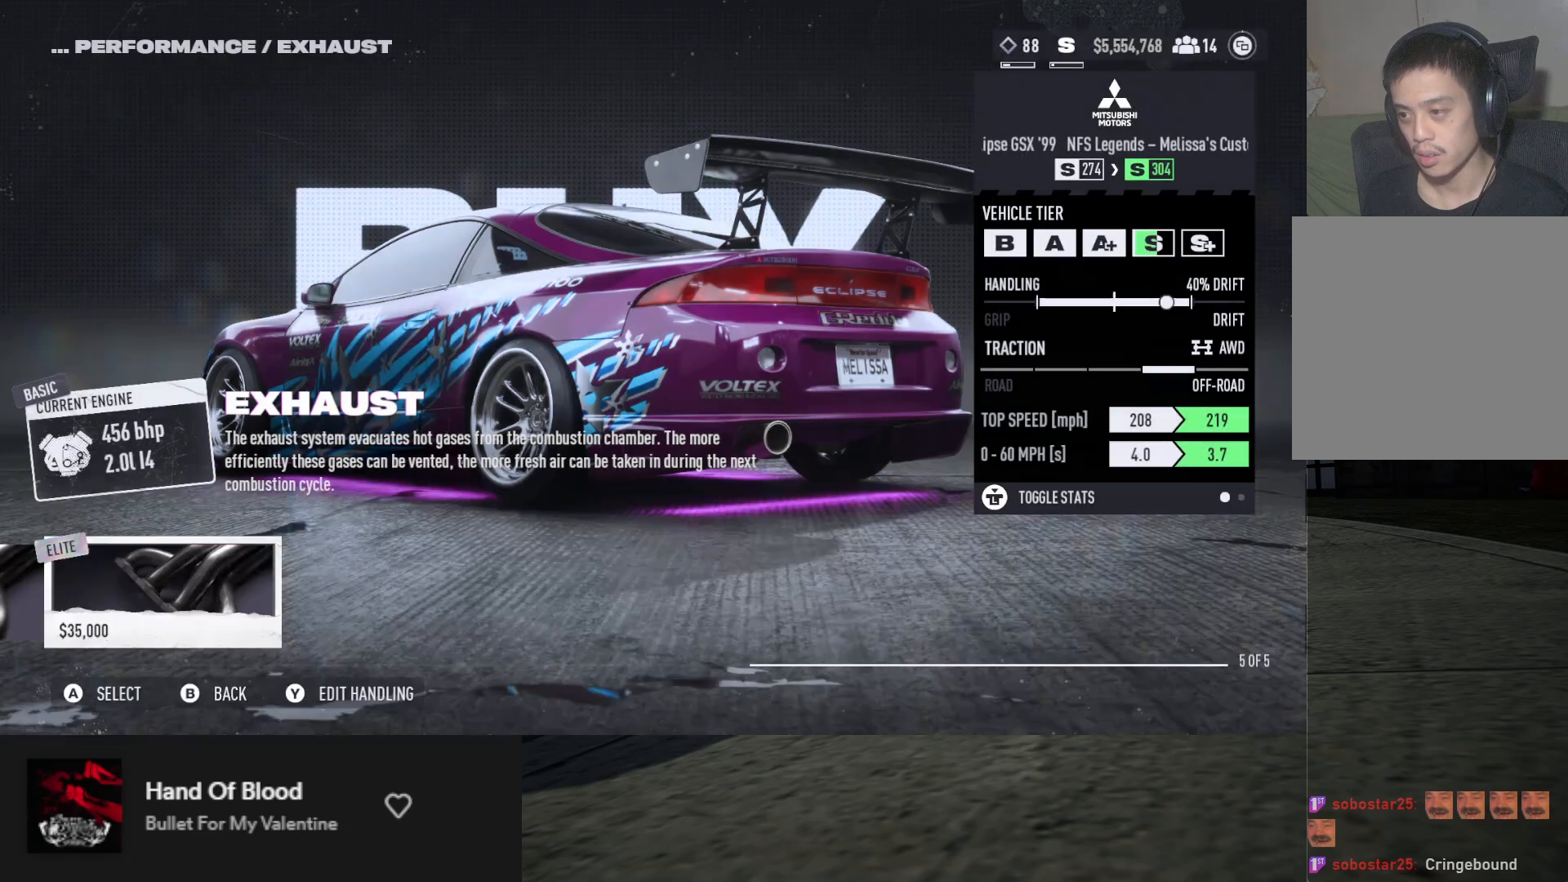
{"buttons": [], "left_stick": "center", "right_stick": "center", "events": []}
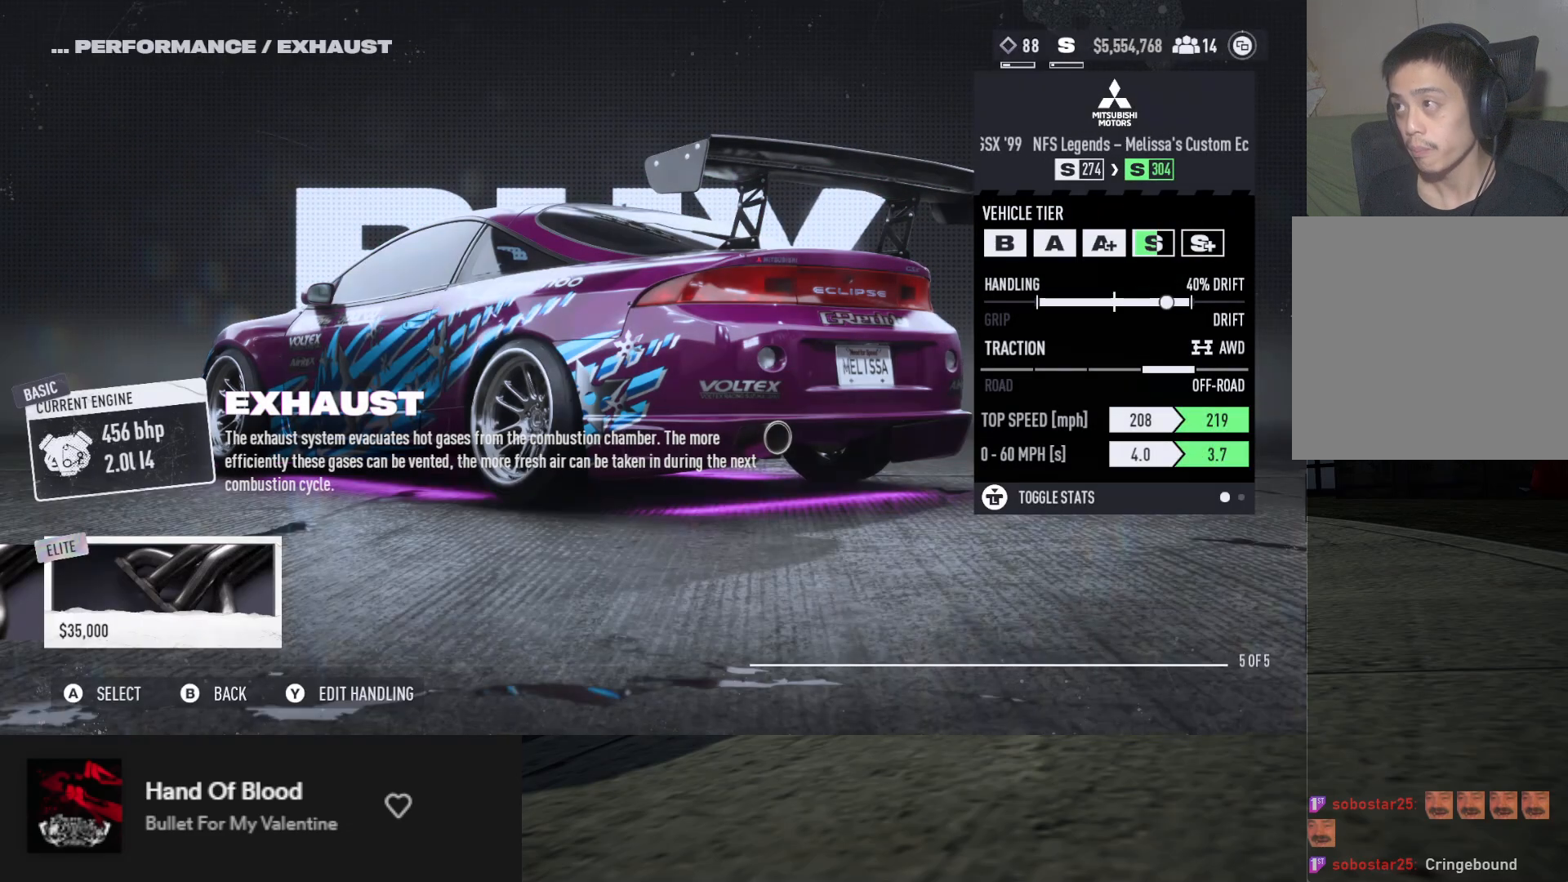
{"buttons": [], "left_stick": "center", "right_stick": "center", "events": []}
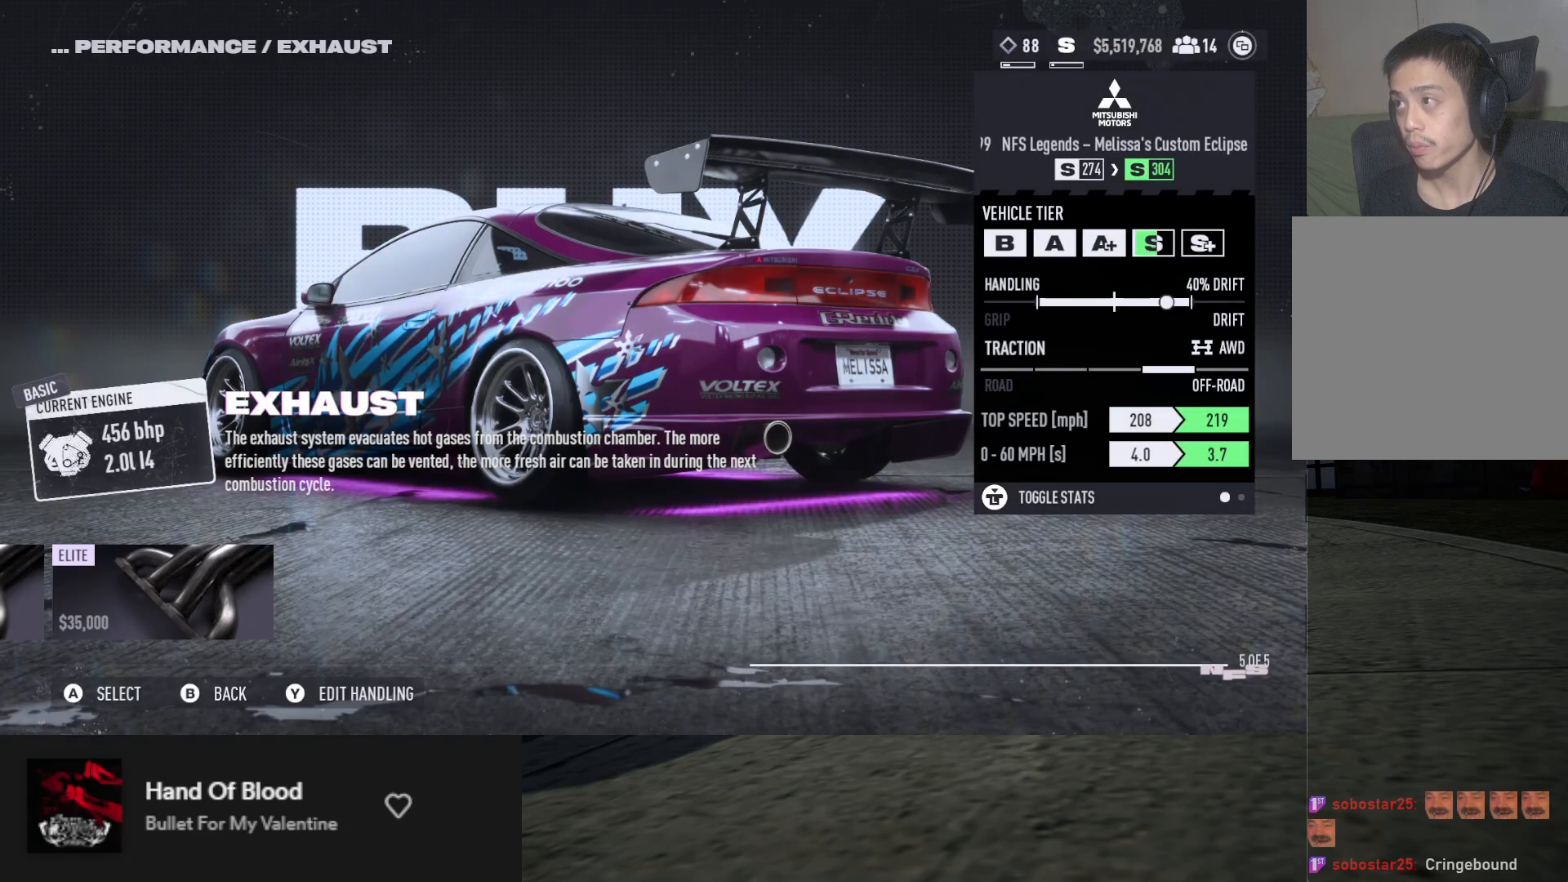
{"buttons": [], "left_stick": "center", "right_stick": "center", "events": []}
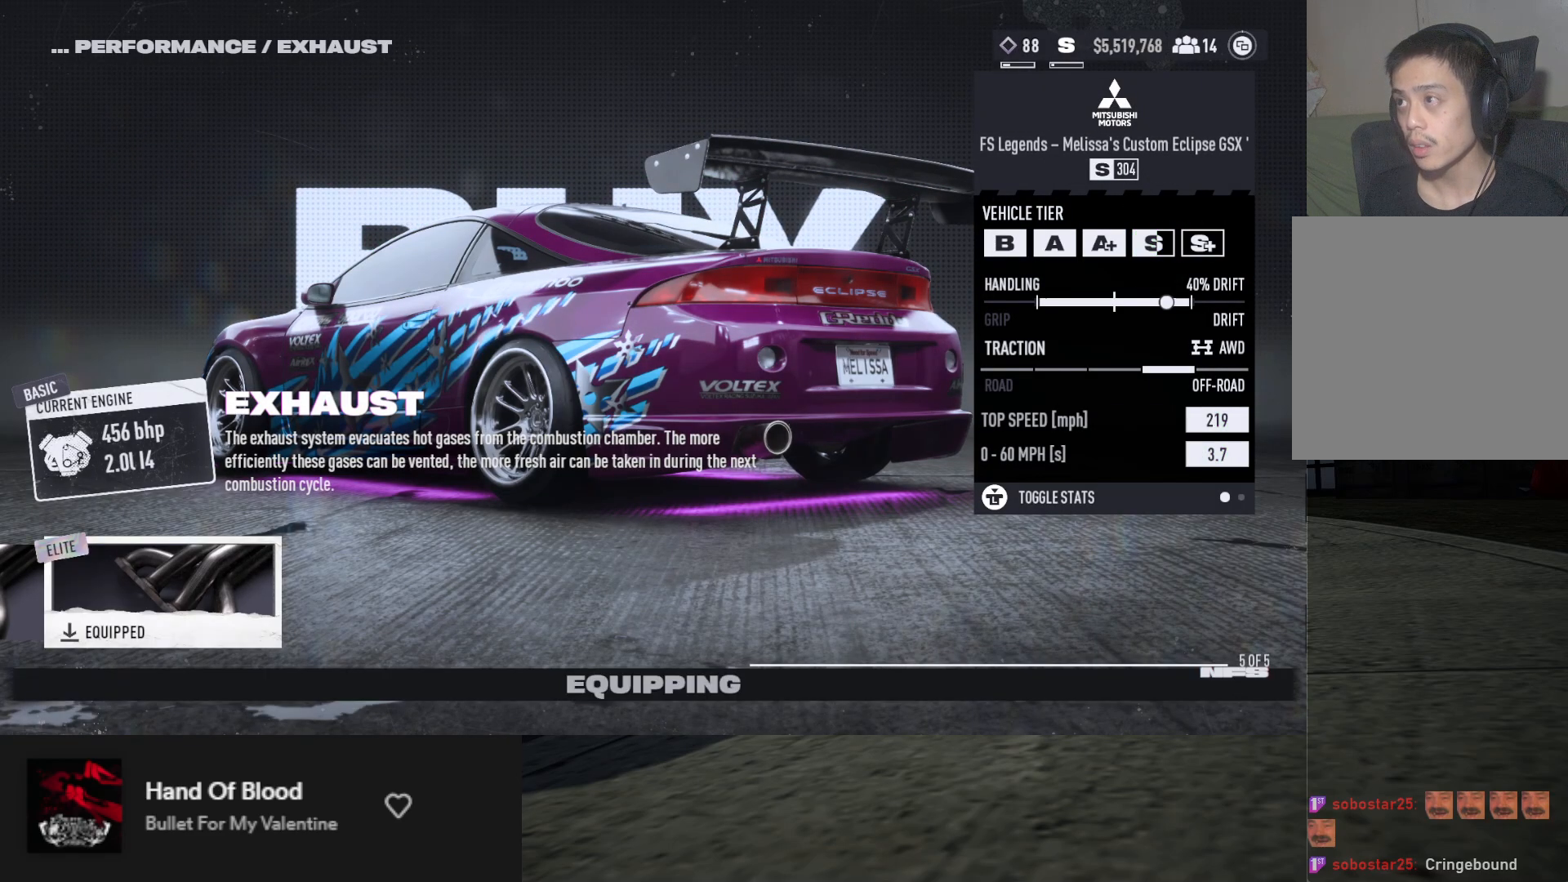
{"buttons": [], "left_stick": "center", "right_stick": "center", "events": []}
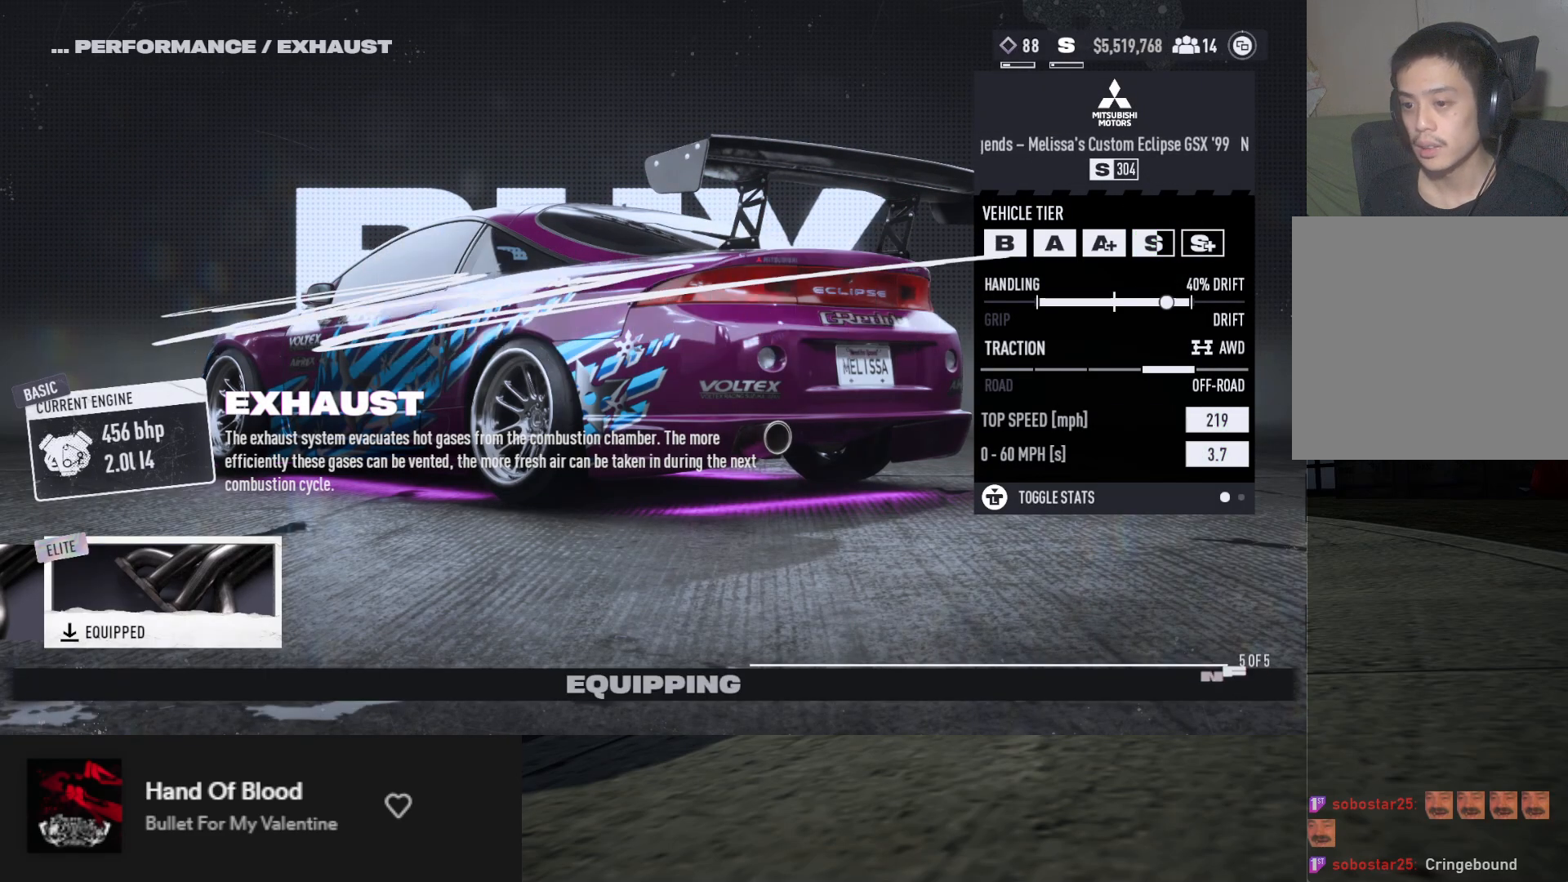
{"buttons": [], "left_stick": "center", "right_stick": "center", "events": []}